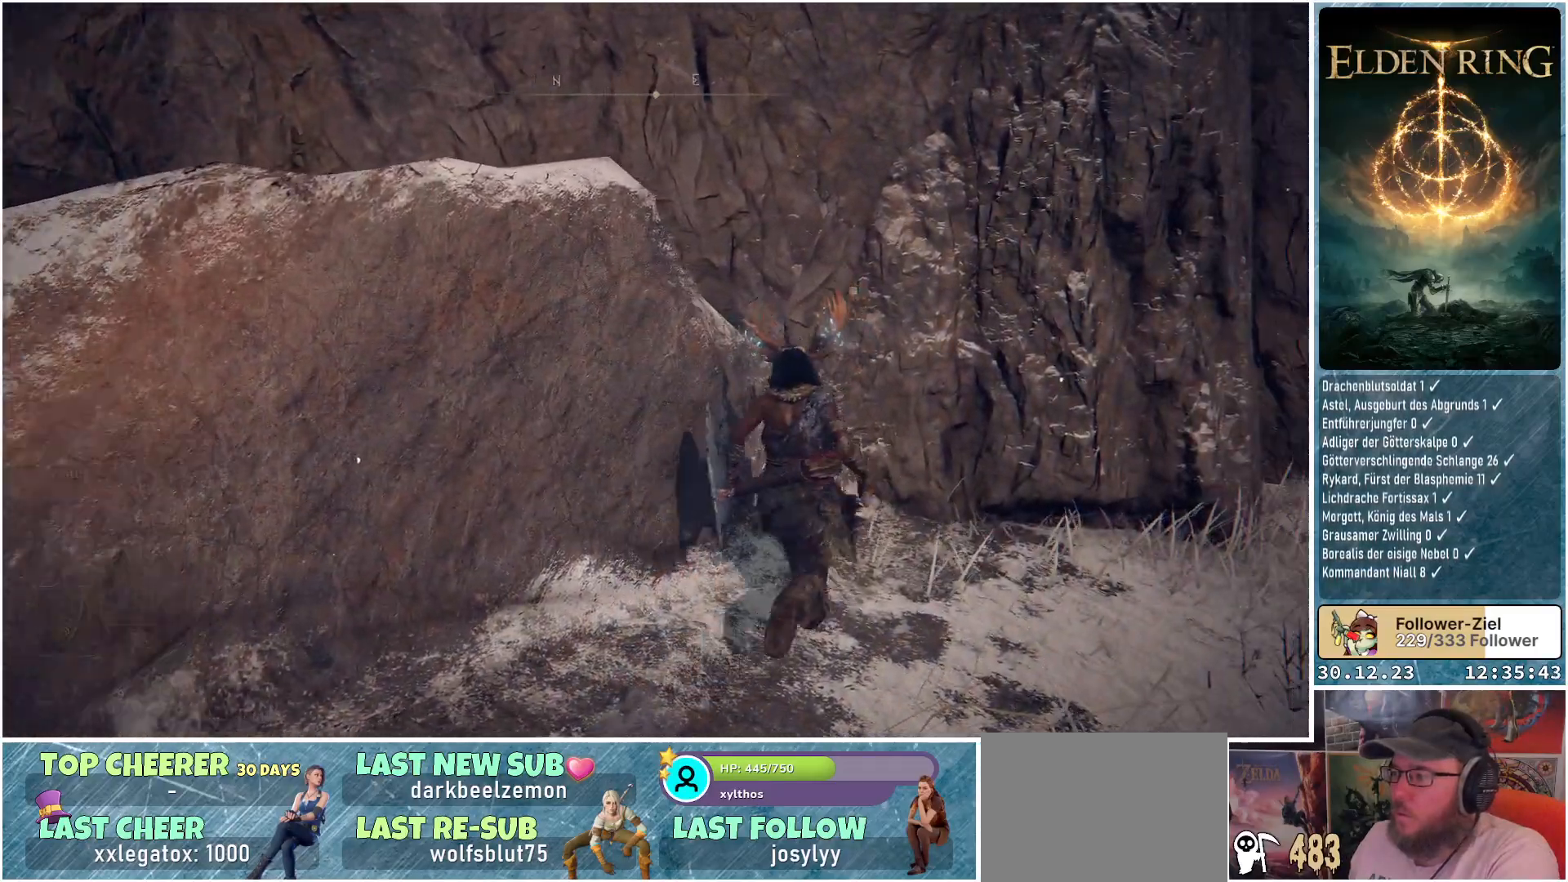
Gameplay with a controller (Xbox layout); each line is a JSON object with the inputs held at the frame after it. "events" lists button and stick changes between this image and that frame as [ms after this image, input, new state], when the widget could be followed in between.
{"buttons": [], "left_stick": "up-left", "right_stick": "center", "events": [[50, "A", "down"], [350, "A", "up"], [384, "left_stick", "up-left"]]}
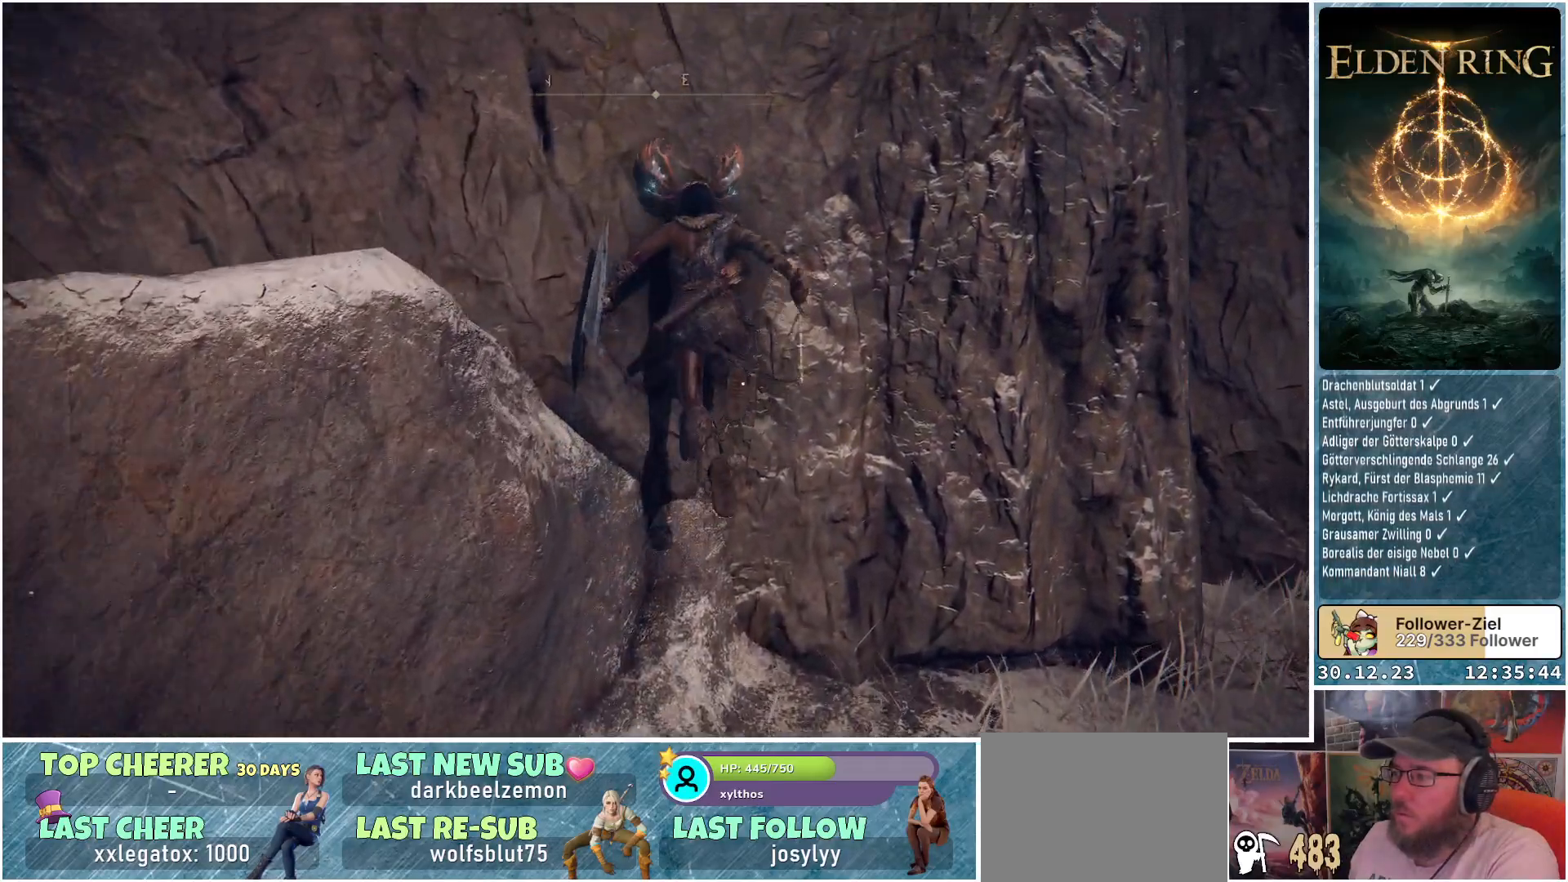
{"buttons": [], "left_stick": "left", "right_stick": "center", "events": [[84, "left_stick", "left"], [351, "A", "down"], [468, "A", "up"]]}
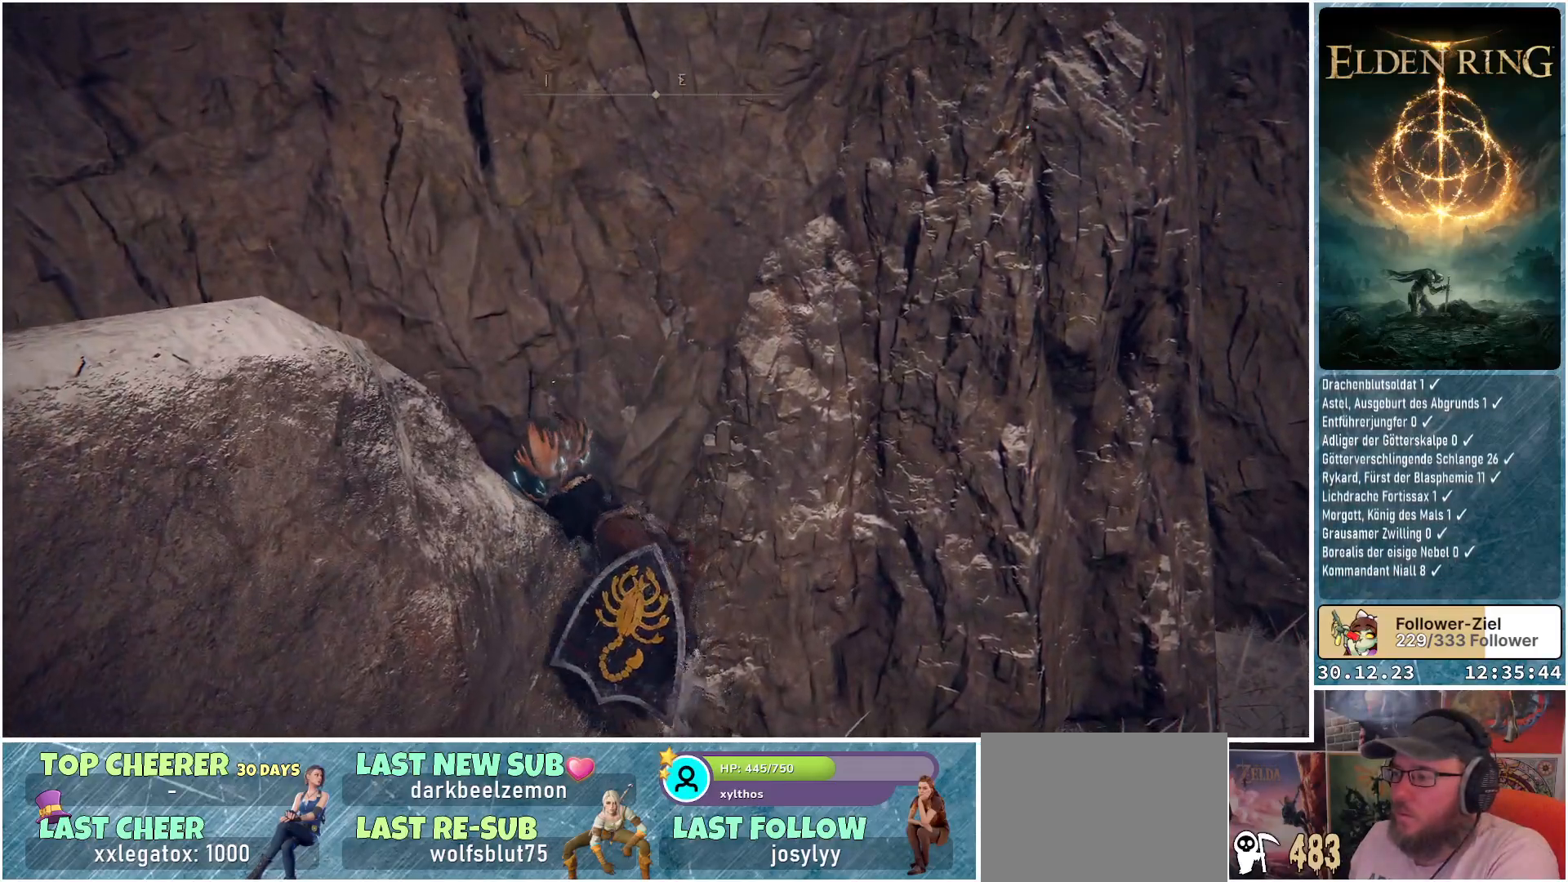
{"buttons": ["A"], "left_stick": "up-left", "right_stick": "center", "events": [[83, "left_stick", "up-left"], [100, "A", "down"], [284, "A", "up"], [417, "A", "down"]]}
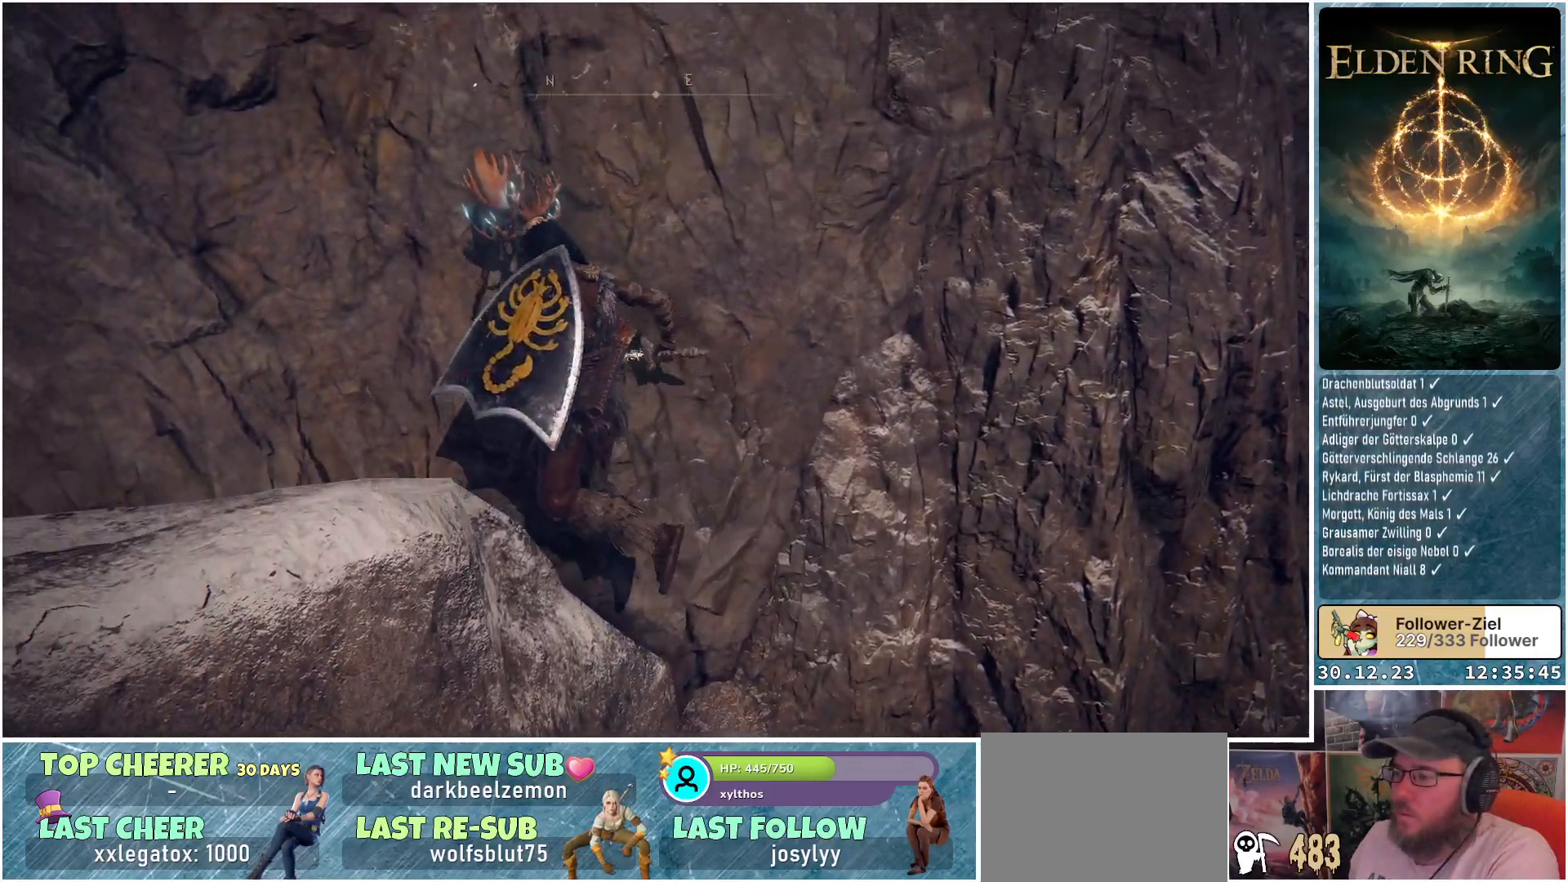
{"buttons": [], "left_stick": "up-left", "right_stick": "center", "events": [[34, "A", "up"], [117, "A", "down"], [201, "A", "up"], [284, "A", "down"], [351, "A", "up"], [418, "A", "down"], [501, "A", "up"]]}
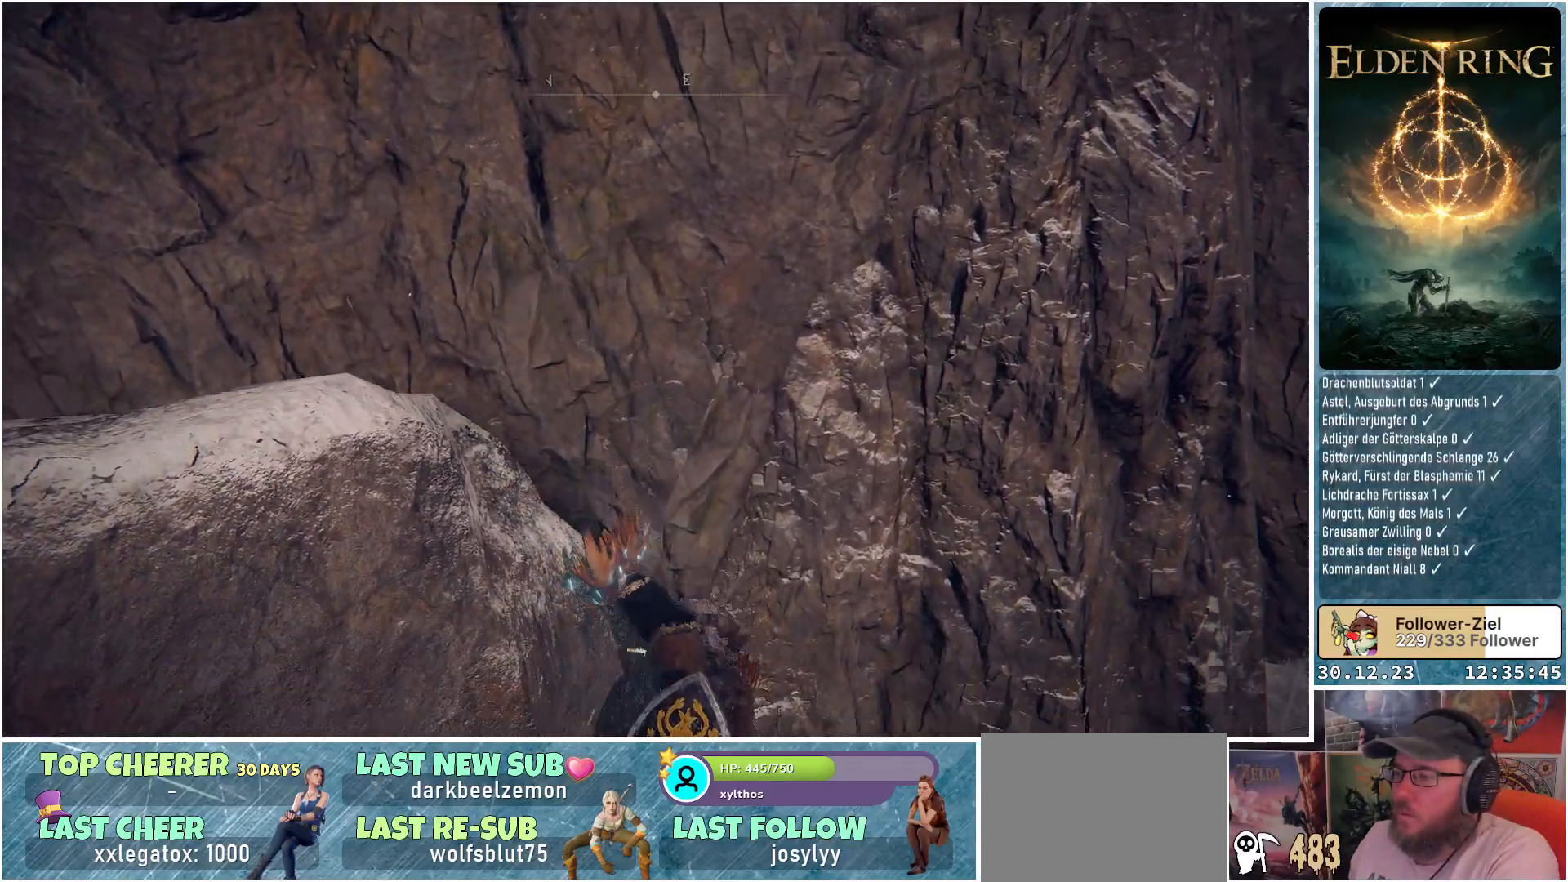
{"buttons": ["A"], "left_stick": "up-left", "right_stick": "center", "events": [[67, "A", "down"], [150, "A", "up"], [217, "A", "down"], [267, "A", "up"], [350, "A", "down"], [417, "A", "up"], [500, "A", "down"]]}
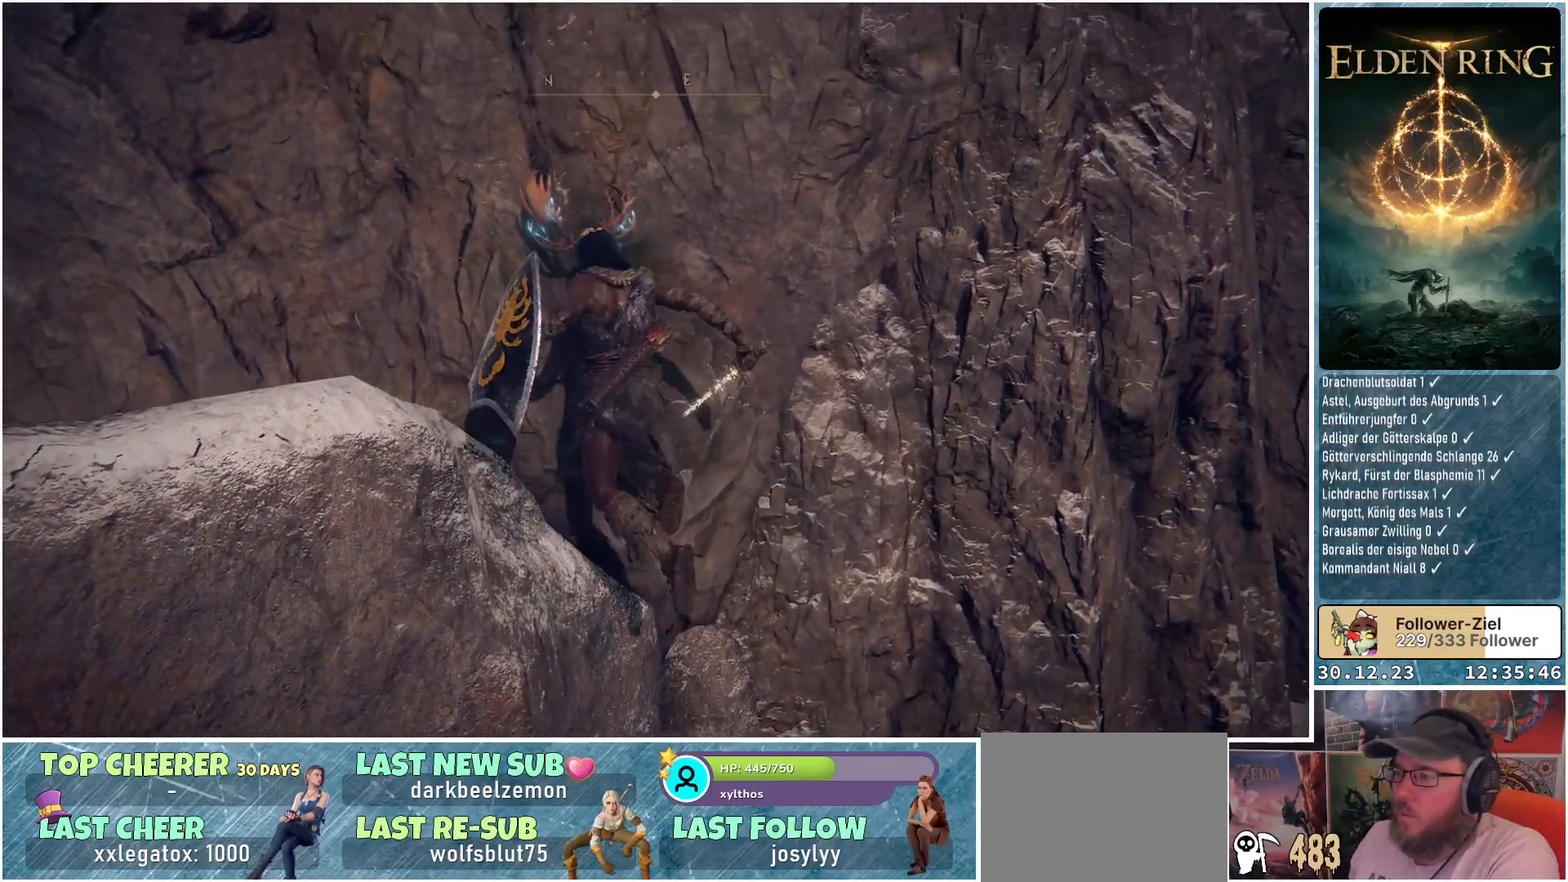
{"buttons": [], "left_stick": "up-left", "right_stick": "center", "events": [[51, "A", "up"], [151, "A", "down"], [201, "A", "up"], [301, "A", "down"], [334, "A", "up"], [434, "A", "down"], [484, "A", "up"]]}
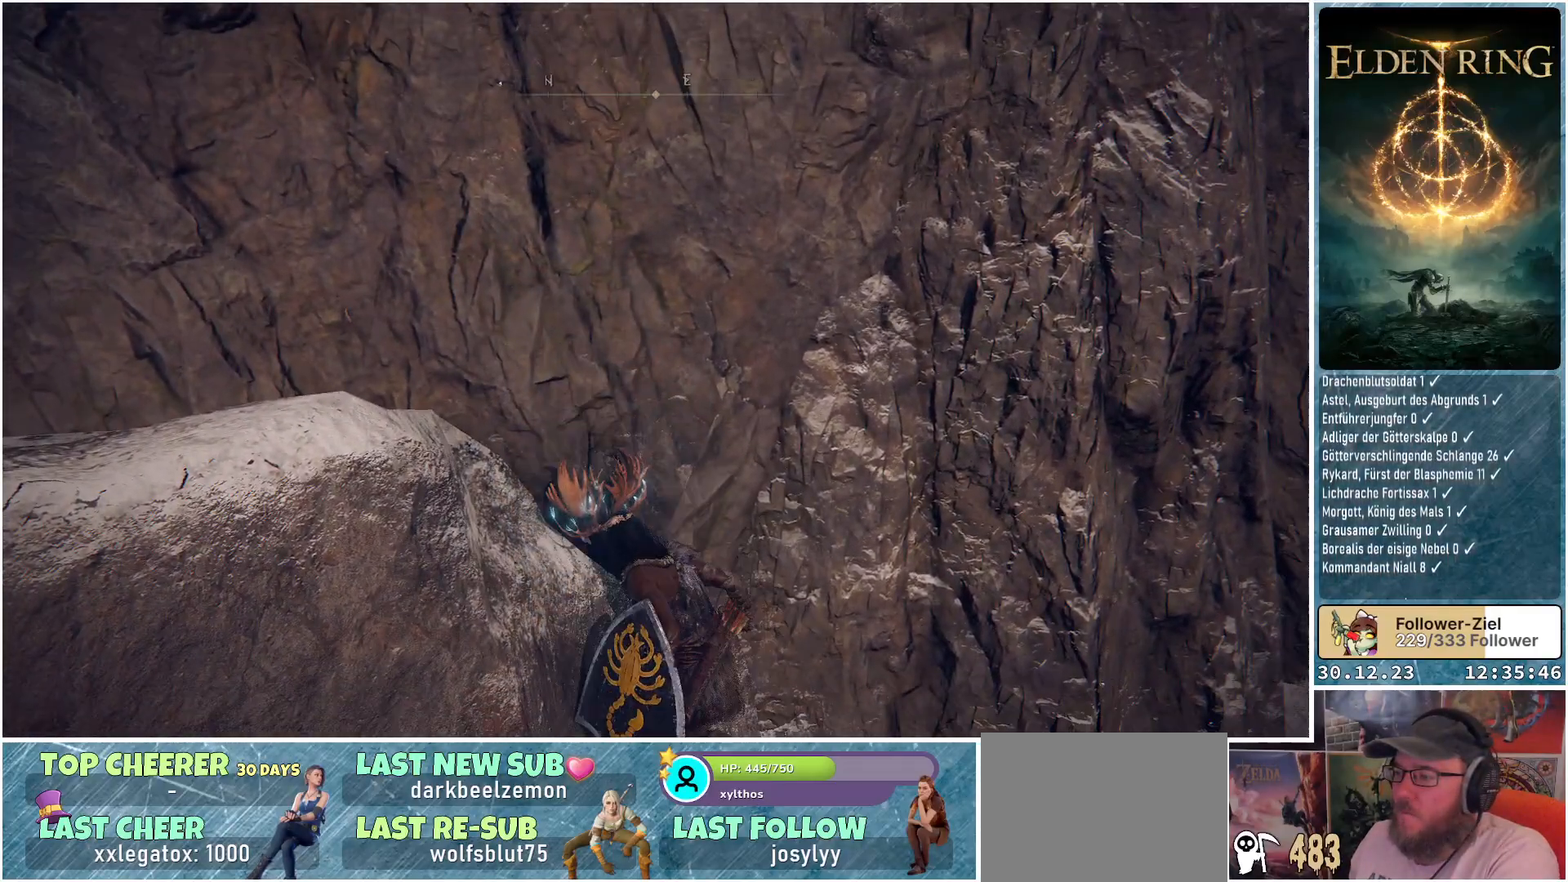
{"buttons": [], "left_stick": "up-left", "right_stick": "center", "events": [[84, "A", "down"], [150, "A", "up"], [234, "A", "down"], [284, "A", "up"], [367, "A", "down"], [434, "A", "up"]]}
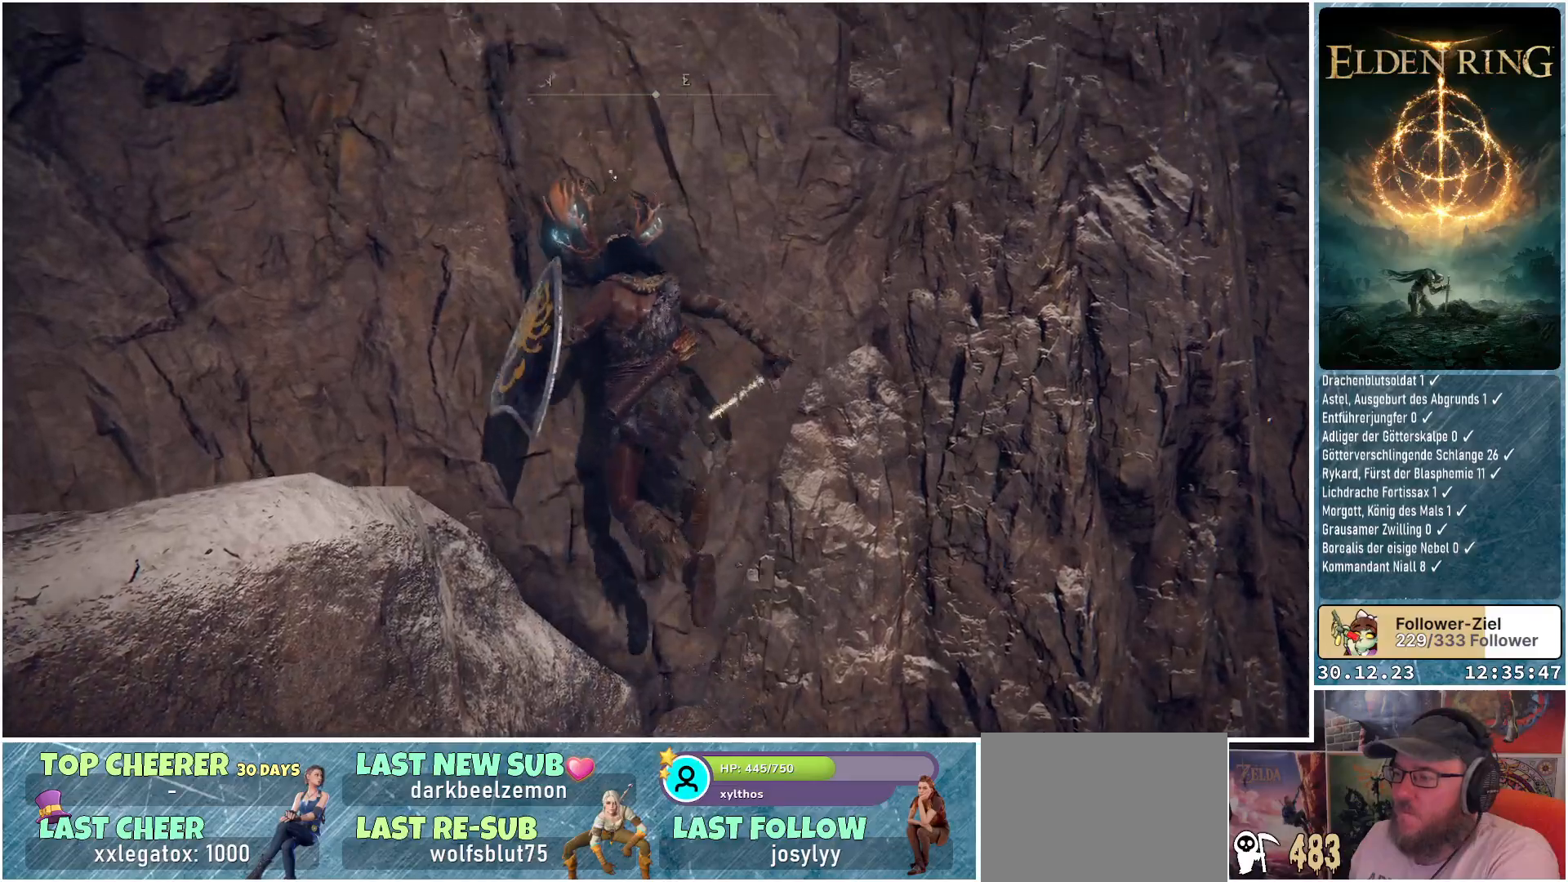
{"buttons": [], "left_stick": "up-left", "right_stick": "center", "events": [[33, "A", "down"], [67, "A", "up"], [150, "A", "down"], [233, "A", "up"], [317, "A", "down"], [350, "A", "up"], [450, "A", "down"], [500, "A", "up"]]}
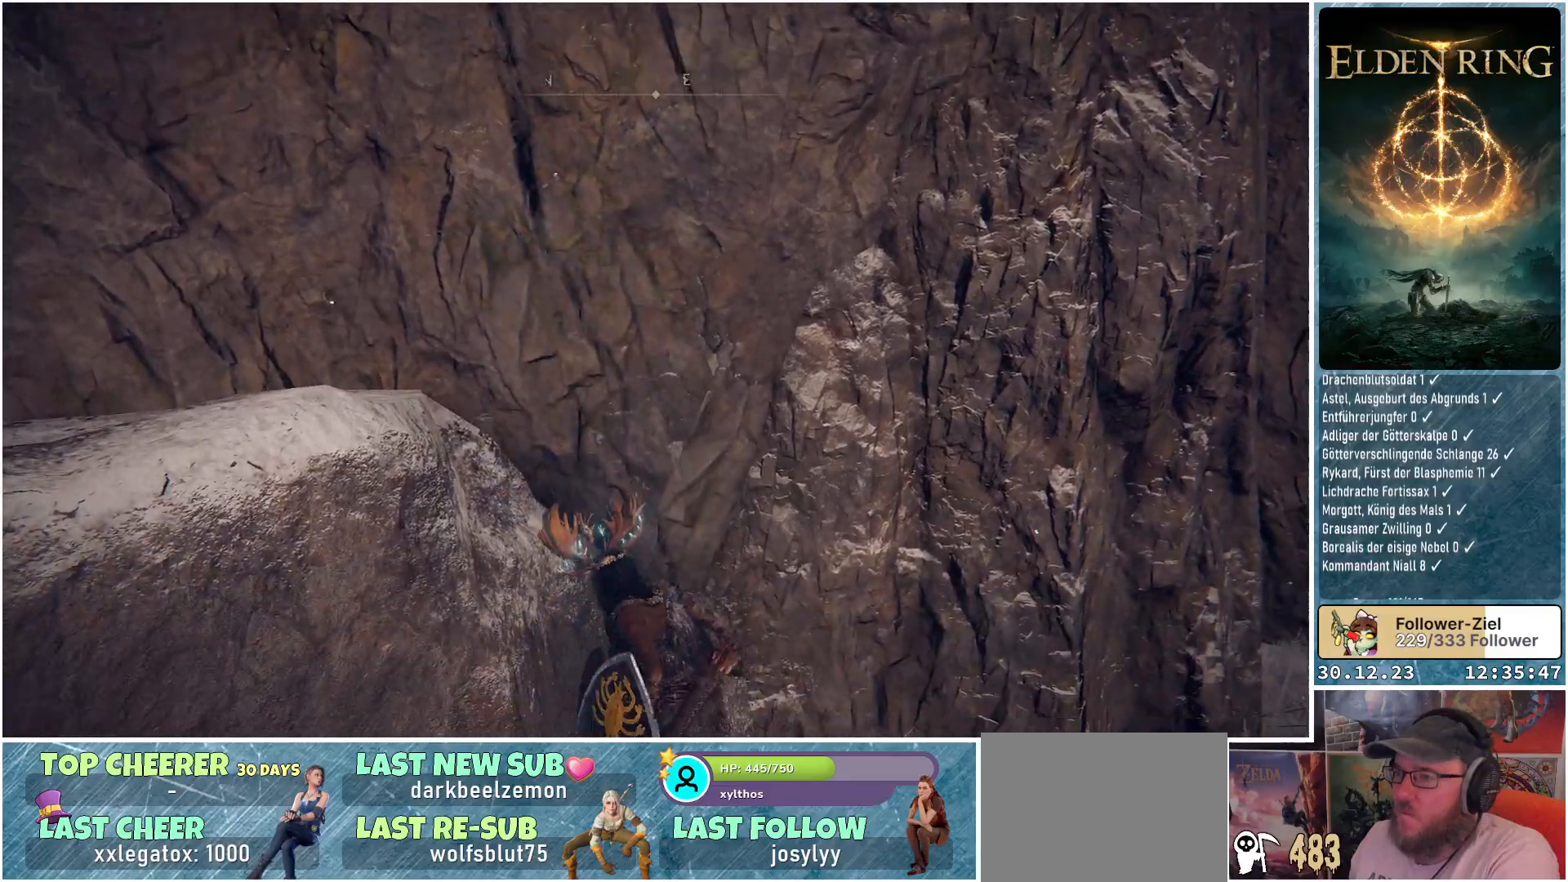
{"buttons": ["A"], "left_stick": "left", "right_stick": "center", "events": [[84, "A", "down"], [134, "A", "up"], [234, "A", "down"], [284, "A", "up"], [367, "A", "down"], [384, "left_stick", "left"], [417, "A", "up"], [501, "A", "down"]]}
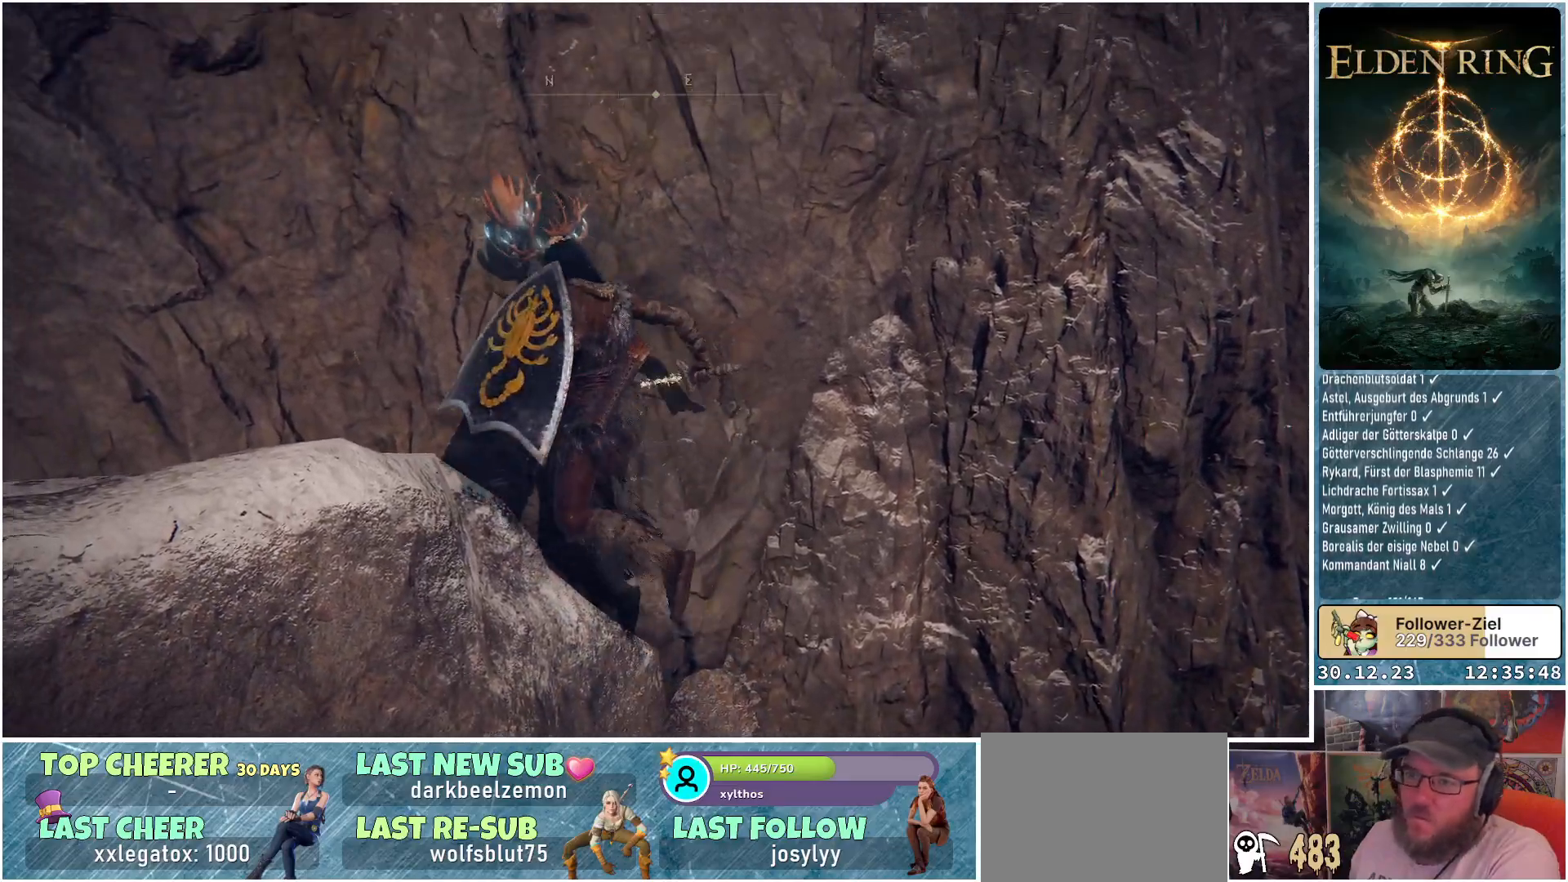
{"buttons": [], "left_stick": "down-left", "right_stick": "center", "events": [[50, "A", "up"], [133, "A", "down"], [200, "A", "up"], [200, "left_stick", "down-left"], [283, "A", "down"], [333, "A", "up"]]}
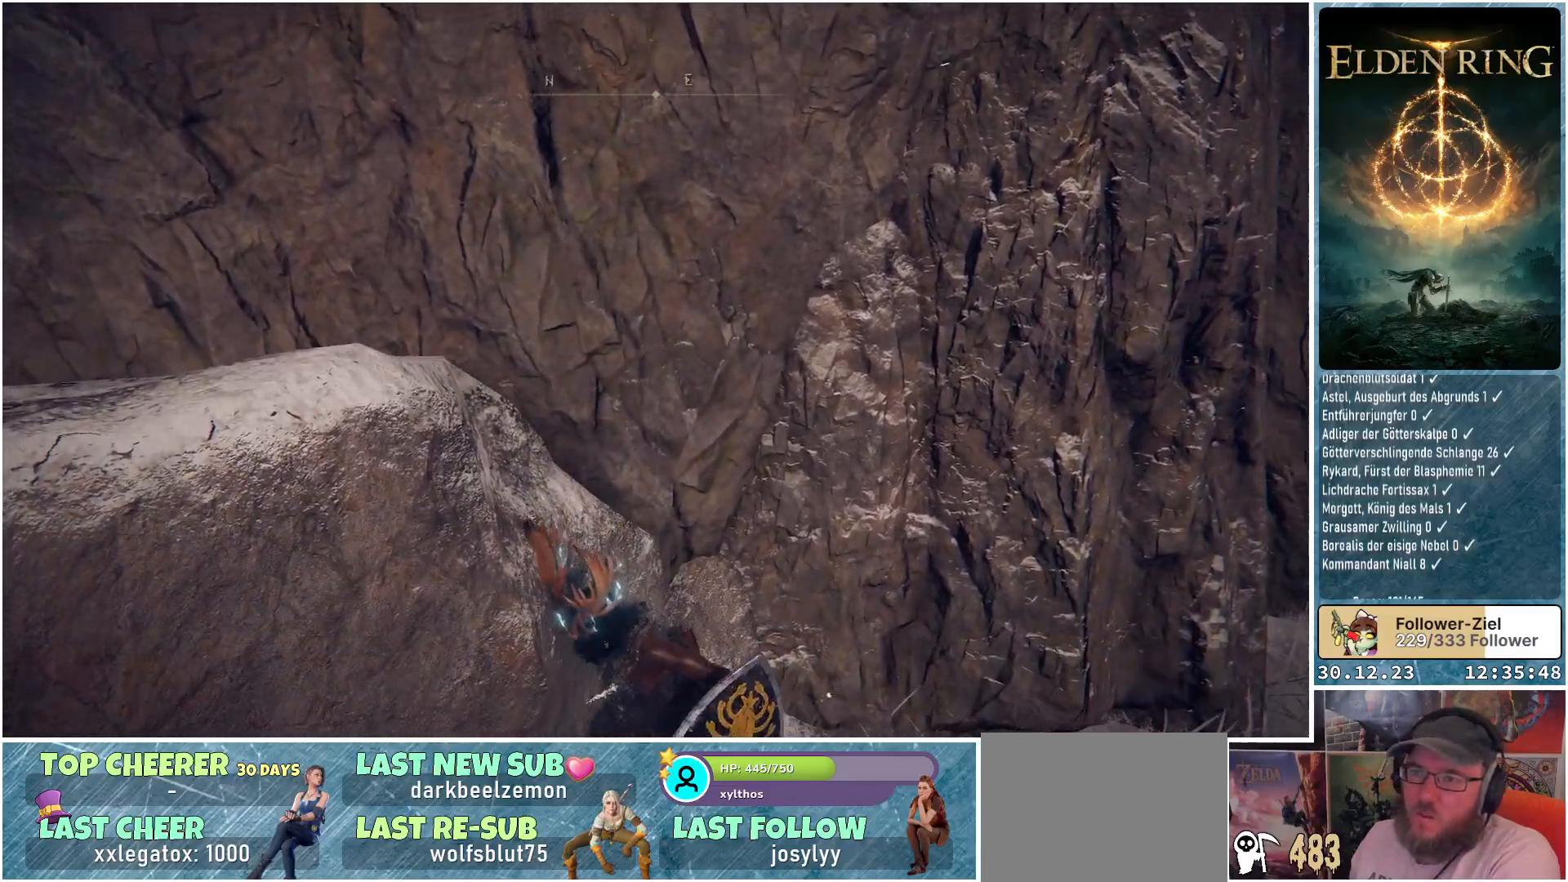
{"buttons": [], "left_stick": "down-left", "right_stick": "center", "events": [[100, "right_stick", "left"], [384, "right_stick", "center"]]}
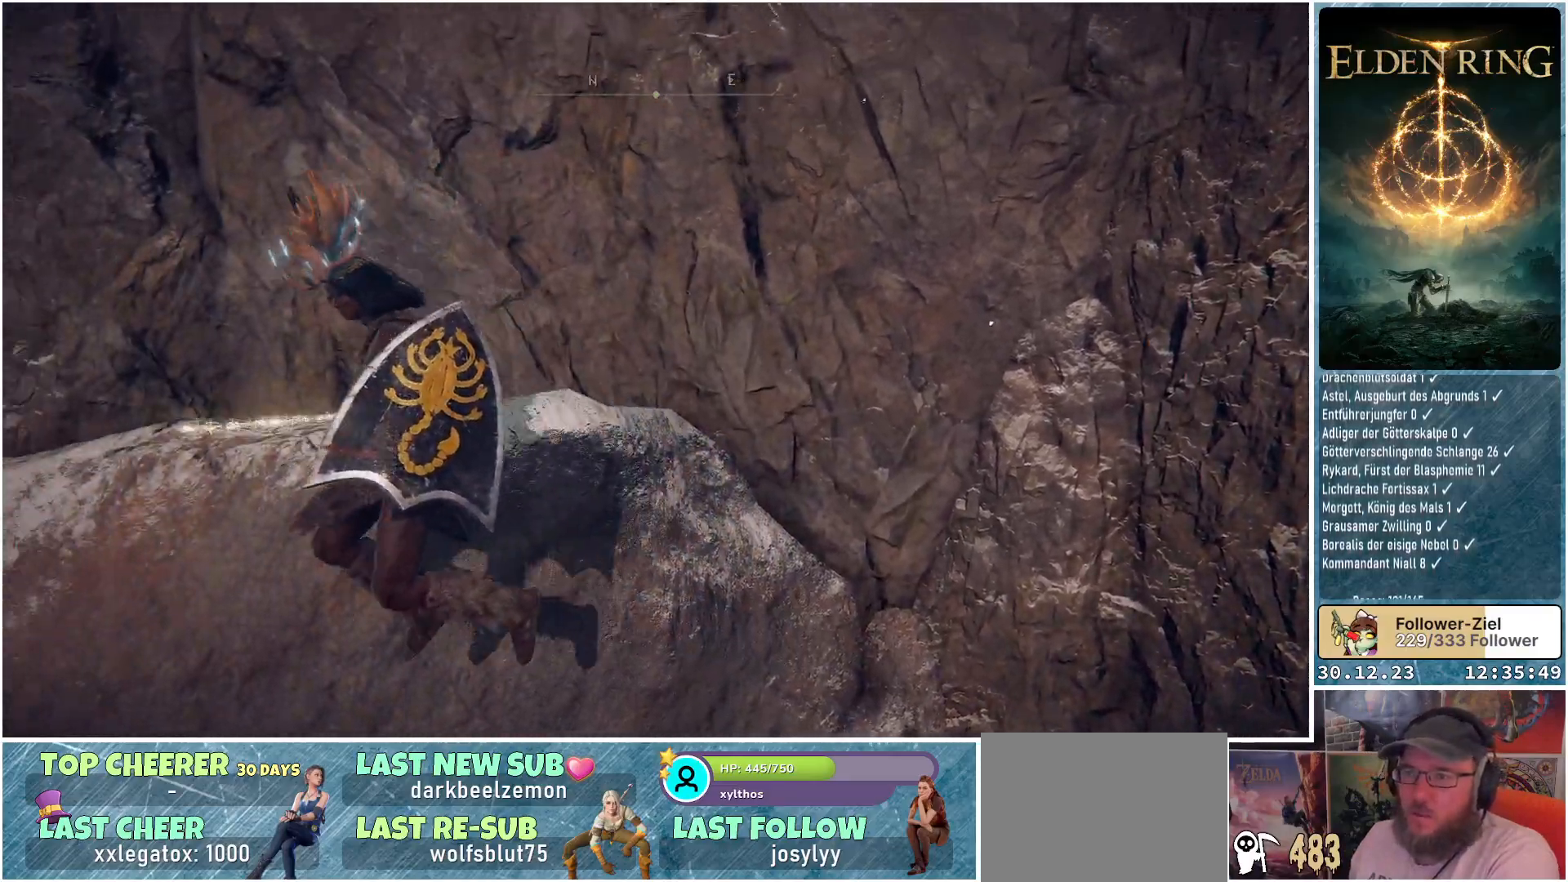
{"buttons": [], "left_stick": "up-left", "right_stick": "center", "events": [[50, "left_stick", "left"], [67, "right_stick", "right"], [200, "left_stick", "up-left"], [267, "R1", "down"], [367, "right_stick", "center"], [384, "R1", "up"]]}
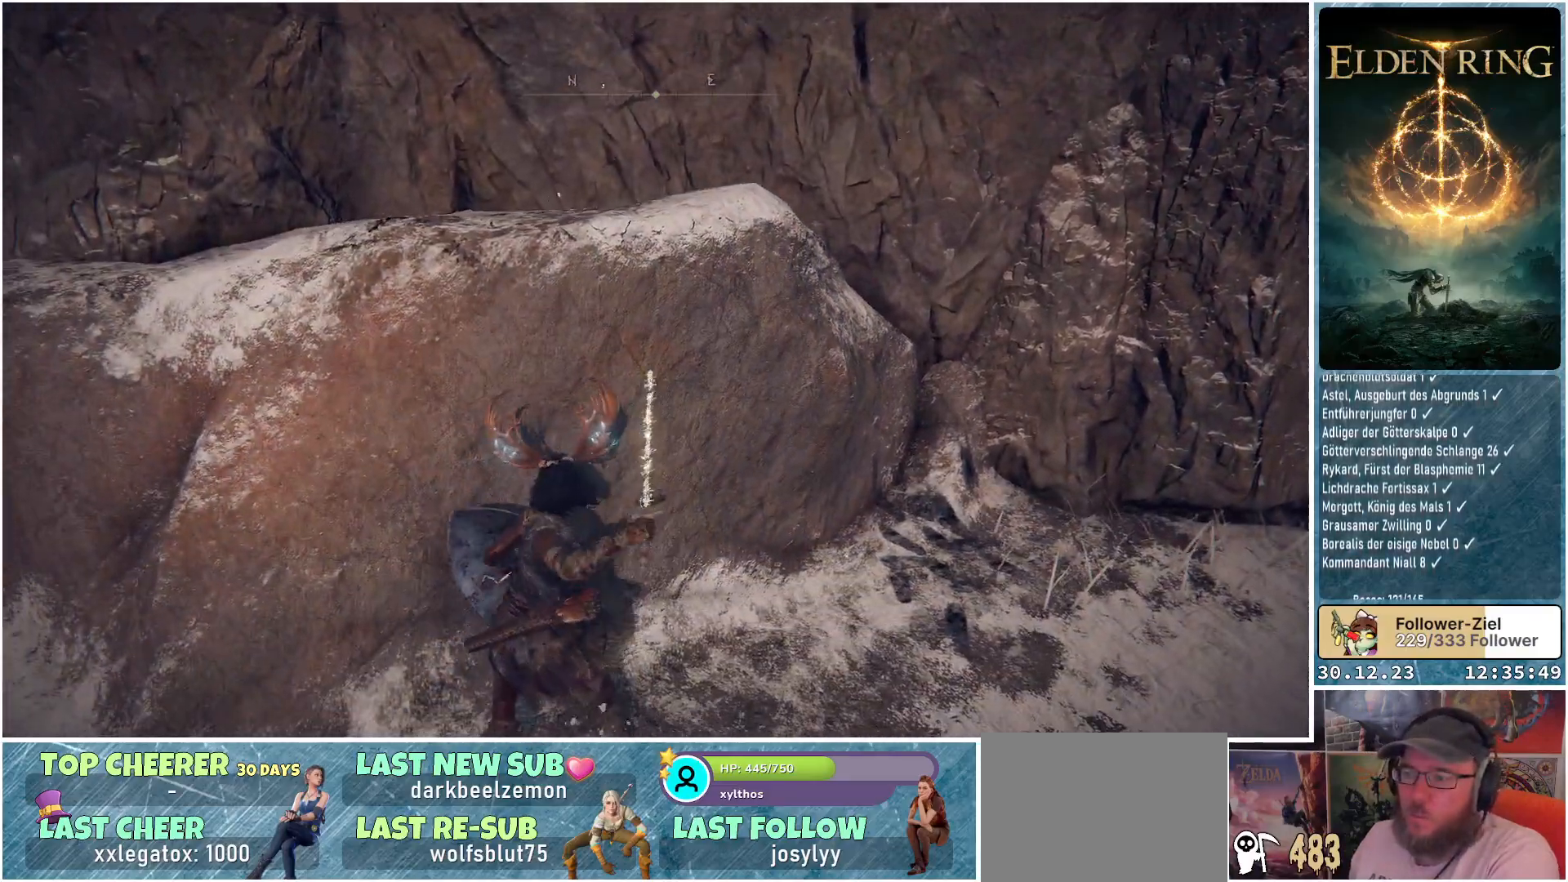
{"buttons": [], "left_stick": "center", "right_stick": "right", "events": [[301, "left_stick", "center"], [301, "right_stick", "right"]]}
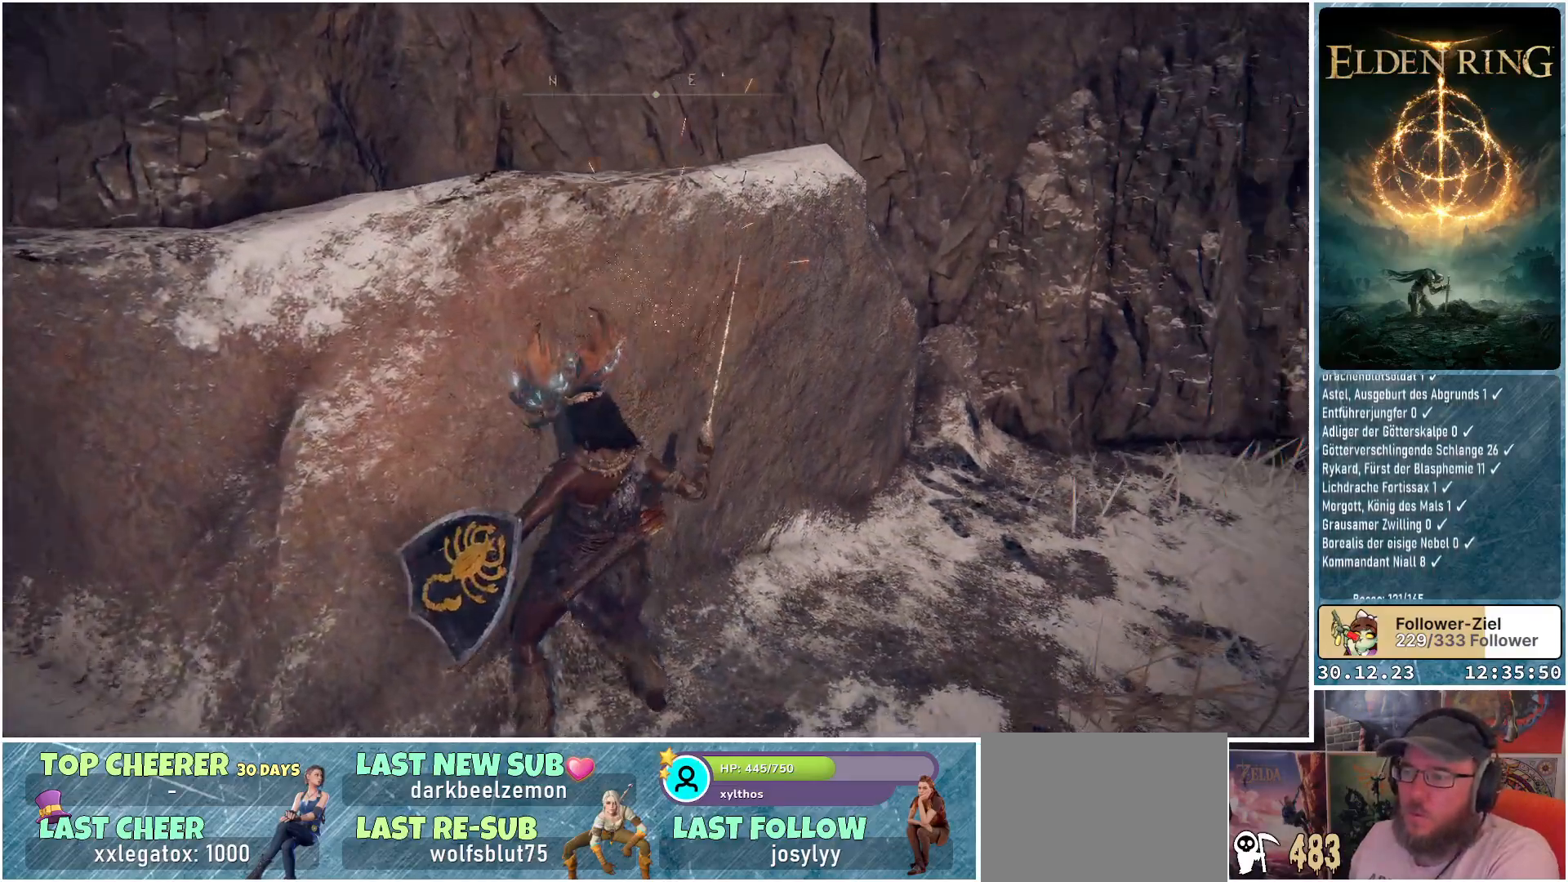
{"buttons": [], "left_stick": "up-right", "right_stick": "center", "events": [[16, "left_stick", "right"], [283, "right_stick", "down-right"], [350, "left_stick", "up-right"], [400, "right_stick", "center"]]}
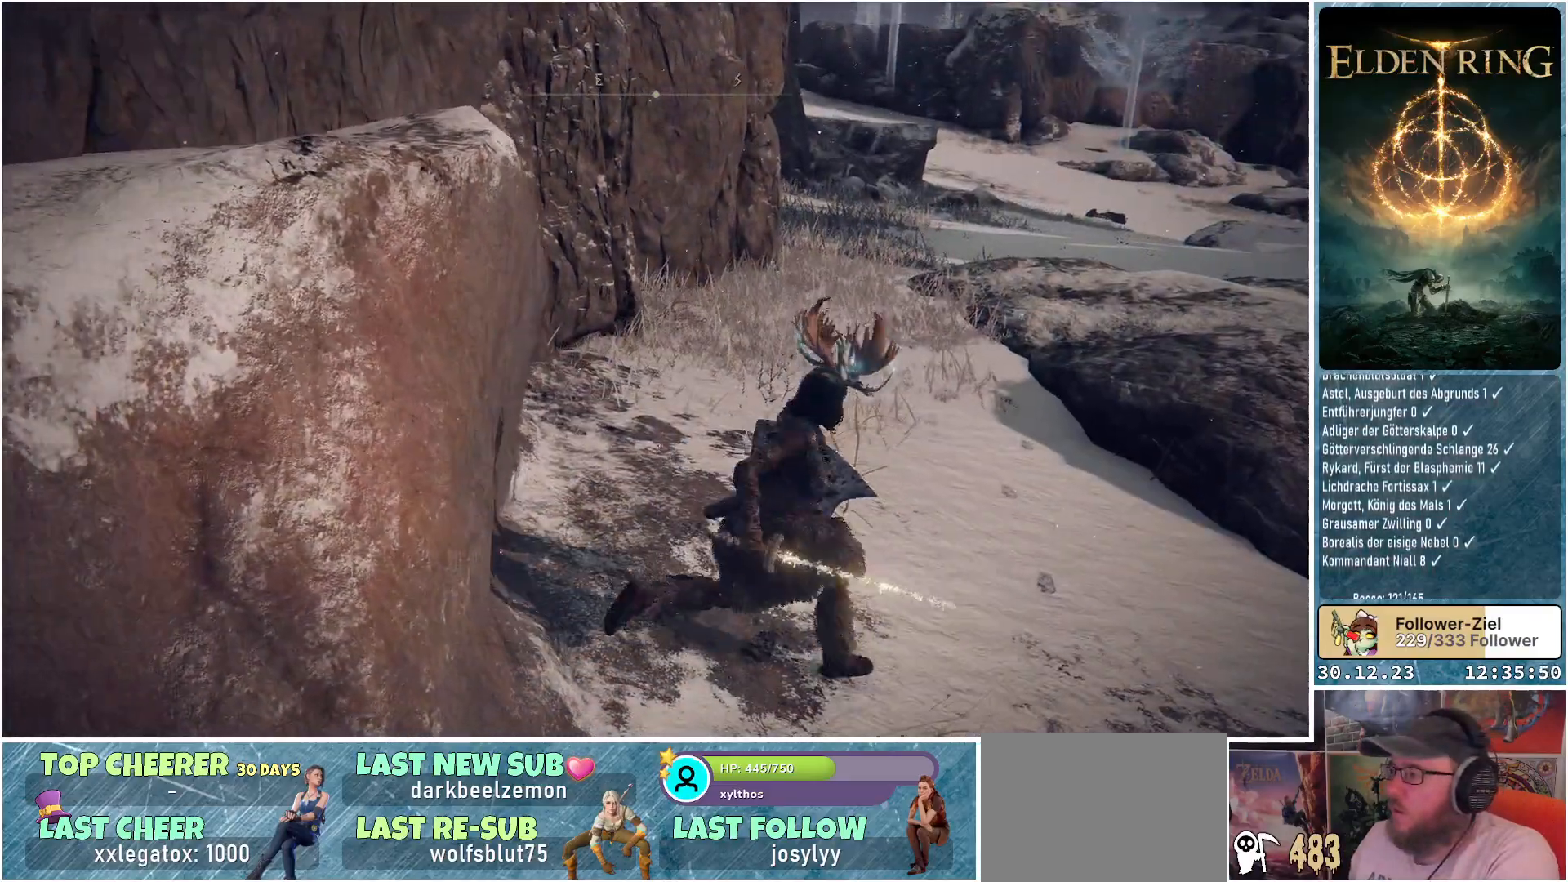
{"buttons": [], "left_stick": "up-right", "right_stick": "right", "events": [[301, "right_stick", "up-right"], [484, "right_stick", "right"]]}
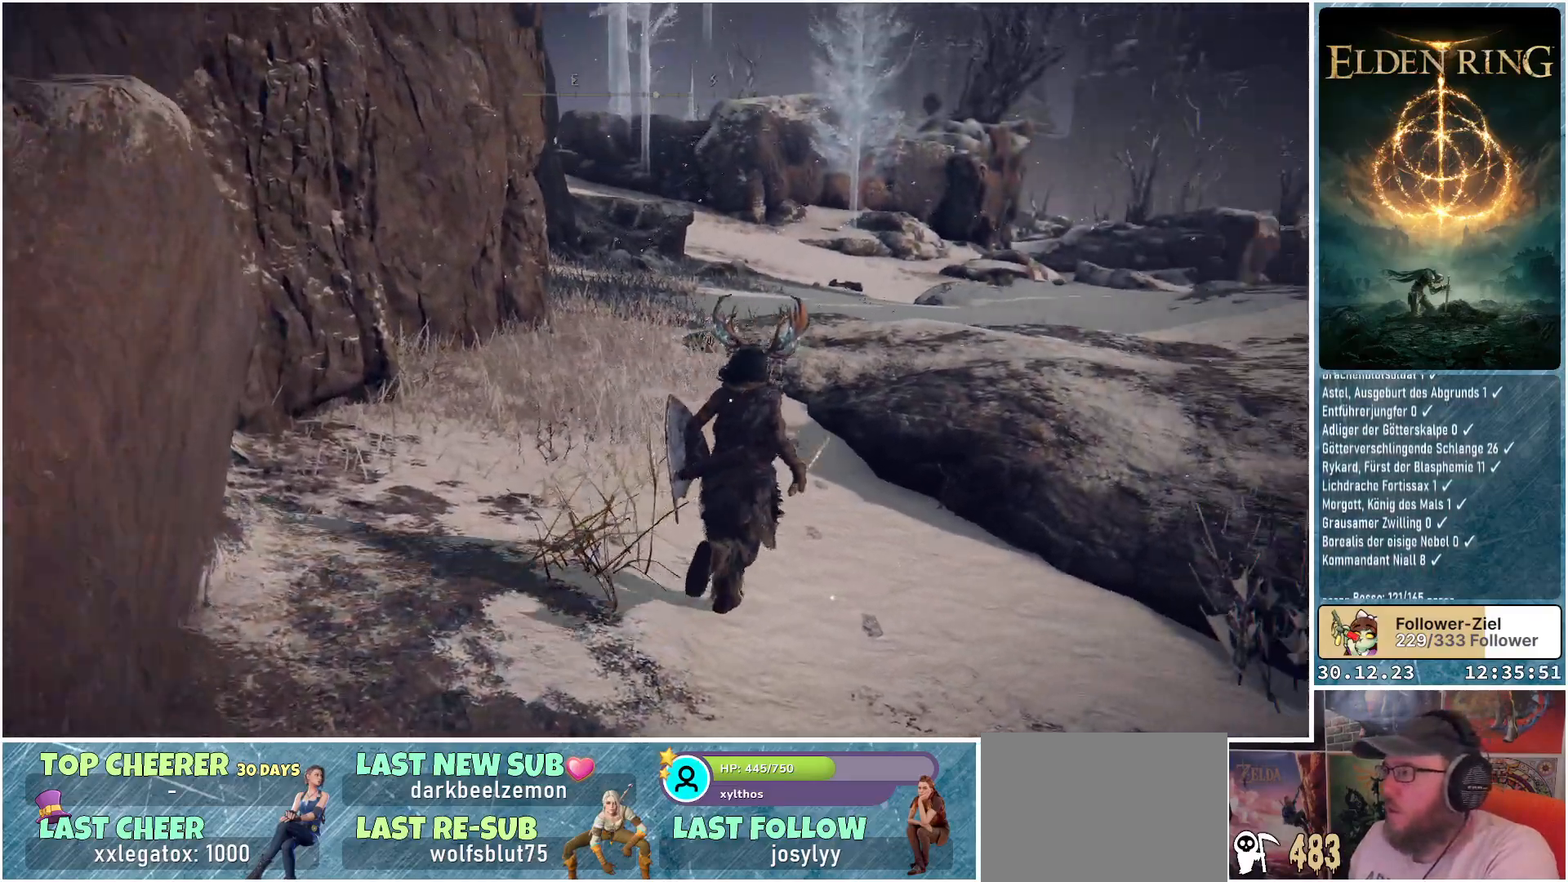
{"buttons": [], "left_stick": "up-right", "right_stick": "center", "events": [[150, "right_stick", "center"]]}
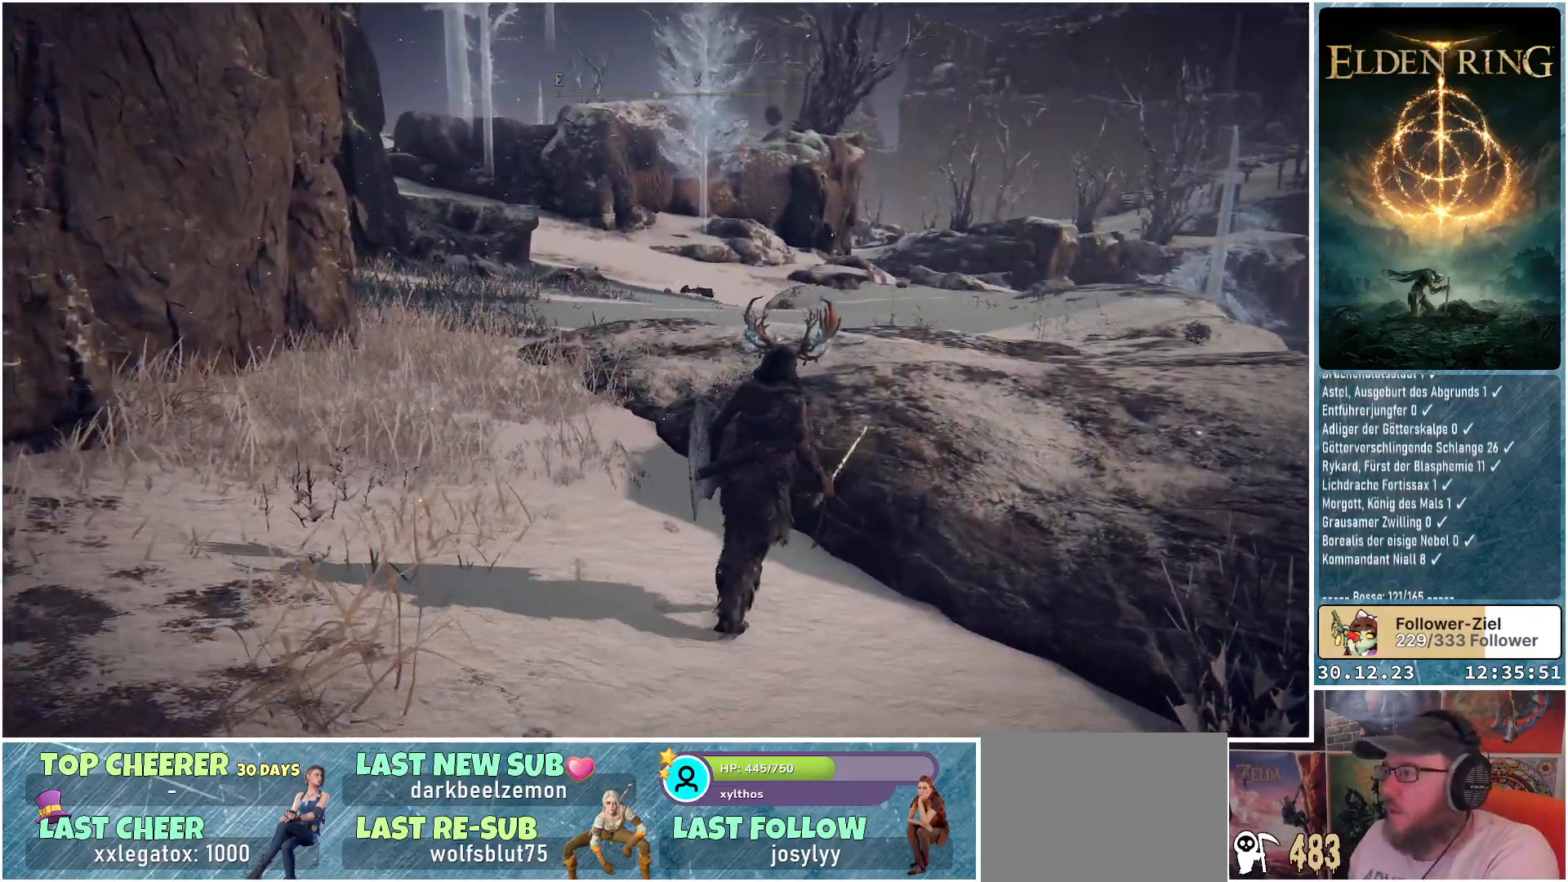
{"buttons": [], "left_stick": "up-right", "right_stick": "center", "events": [[17, "A", "down"], [117, "A", "up"]]}
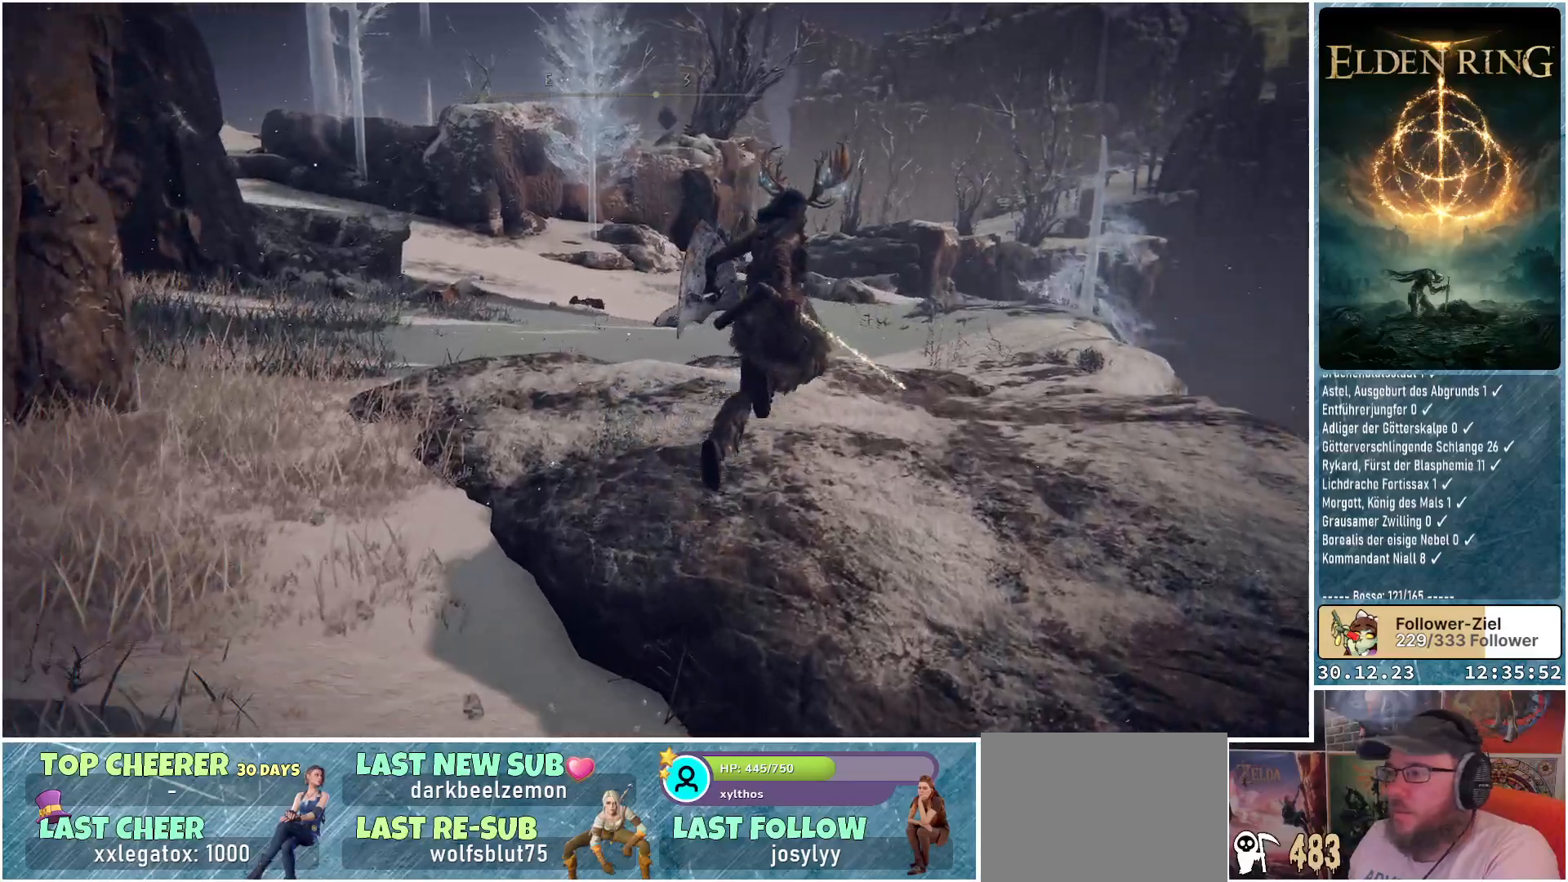
{"buttons": [], "left_stick": "up-right", "right_stick": "down-left", "events": [[384, "right_stick", "down-left"]]}
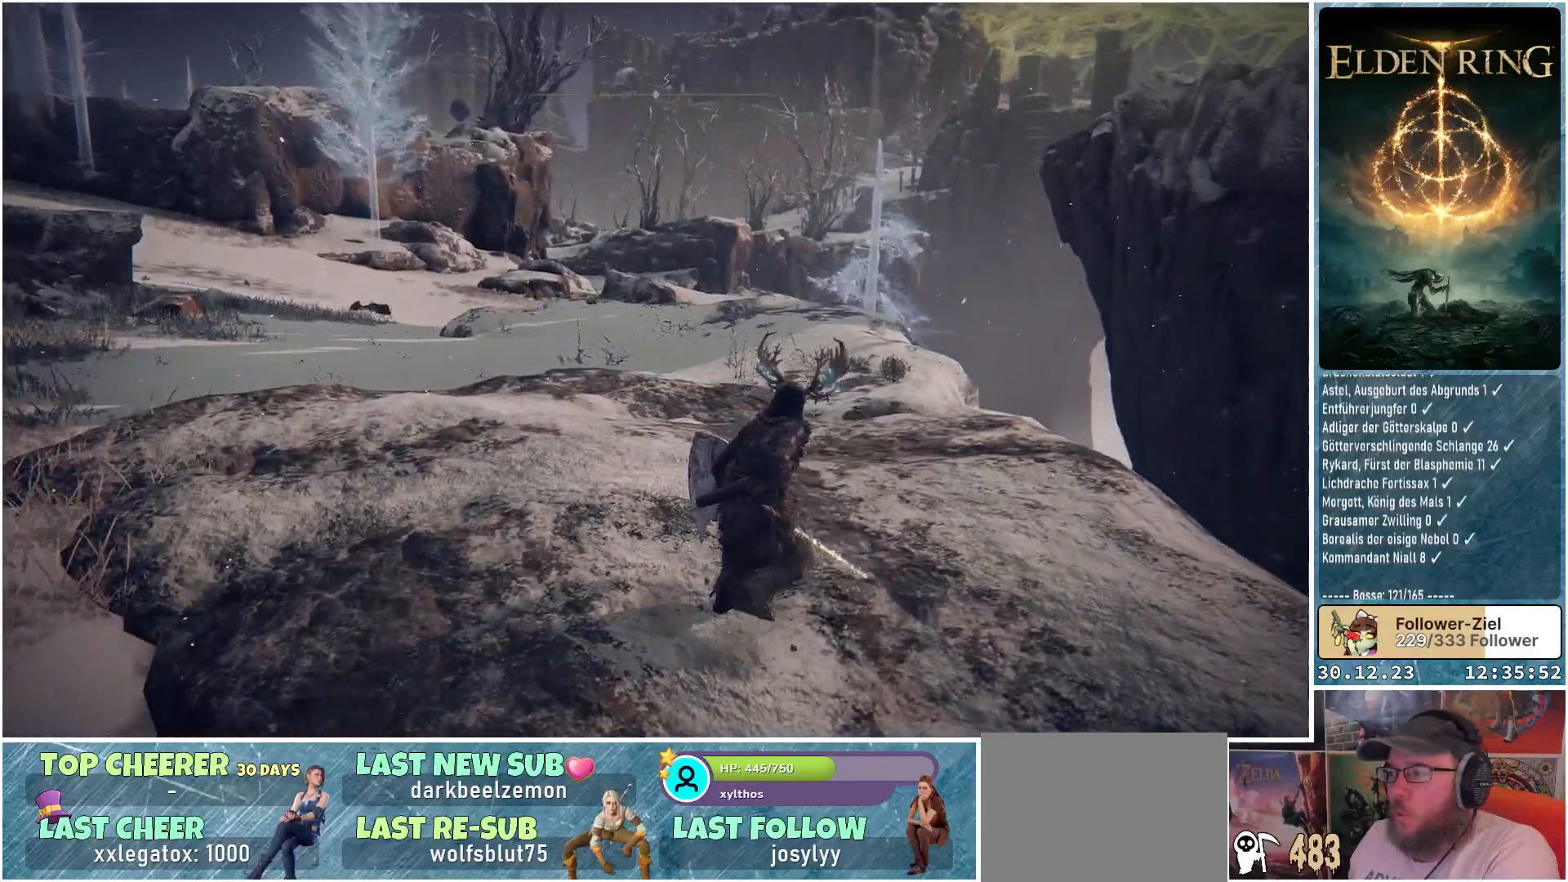
{"buttons": [], "left_stick": "up", "right_stick": "down-left", "events": [[434, "left_stick", "up"]]}
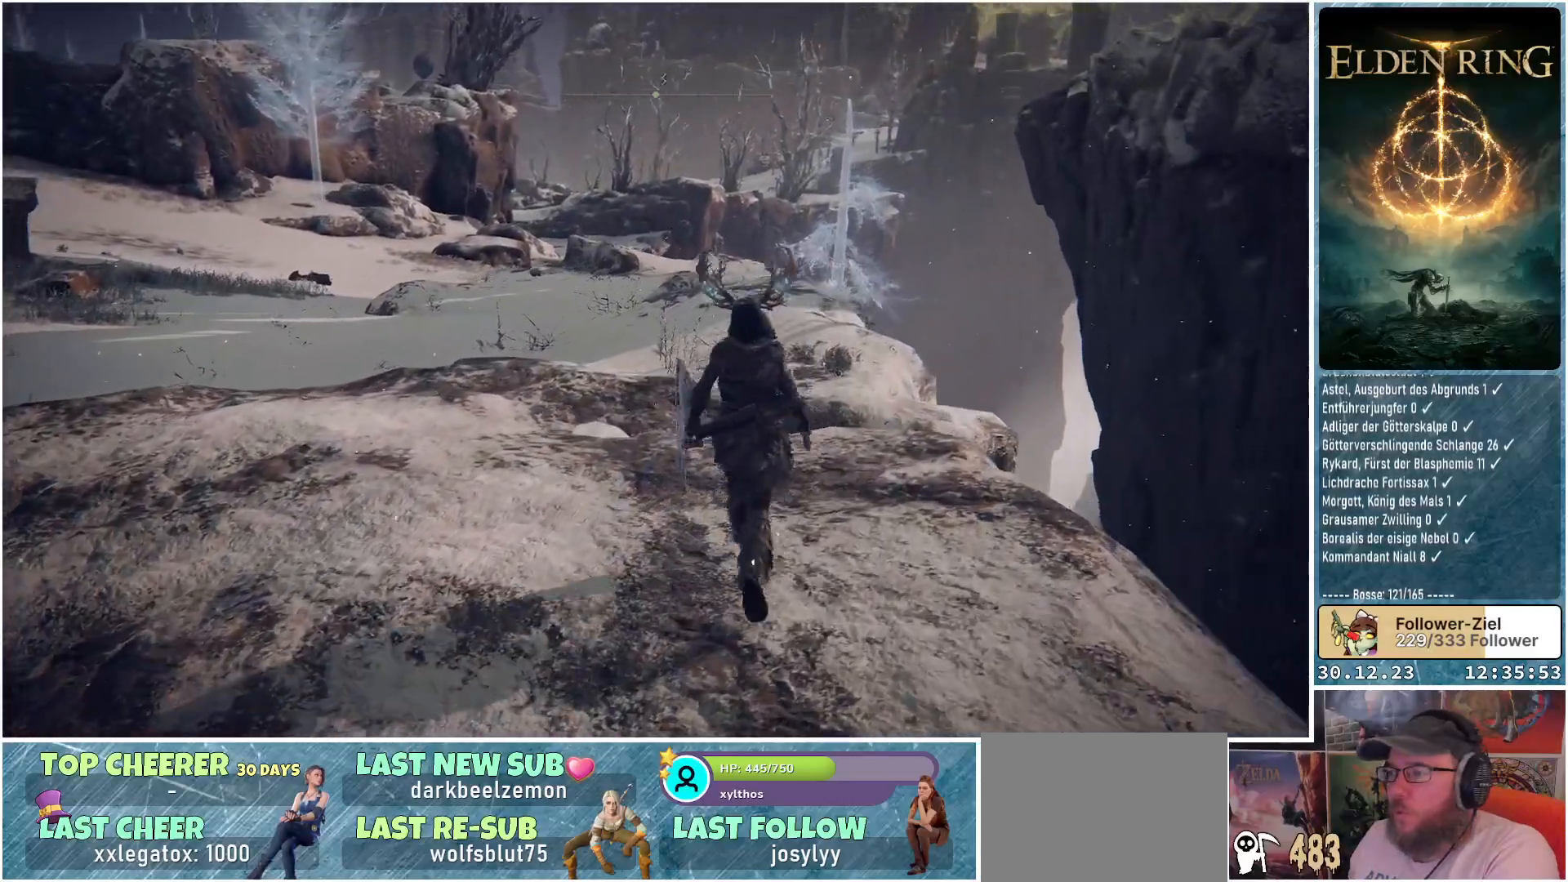
{"buttons": [], "left_stick": "up", "right_stick": "center", "events": [[83, "right_stick", "left"], [417, "right_stick", "center"]]}
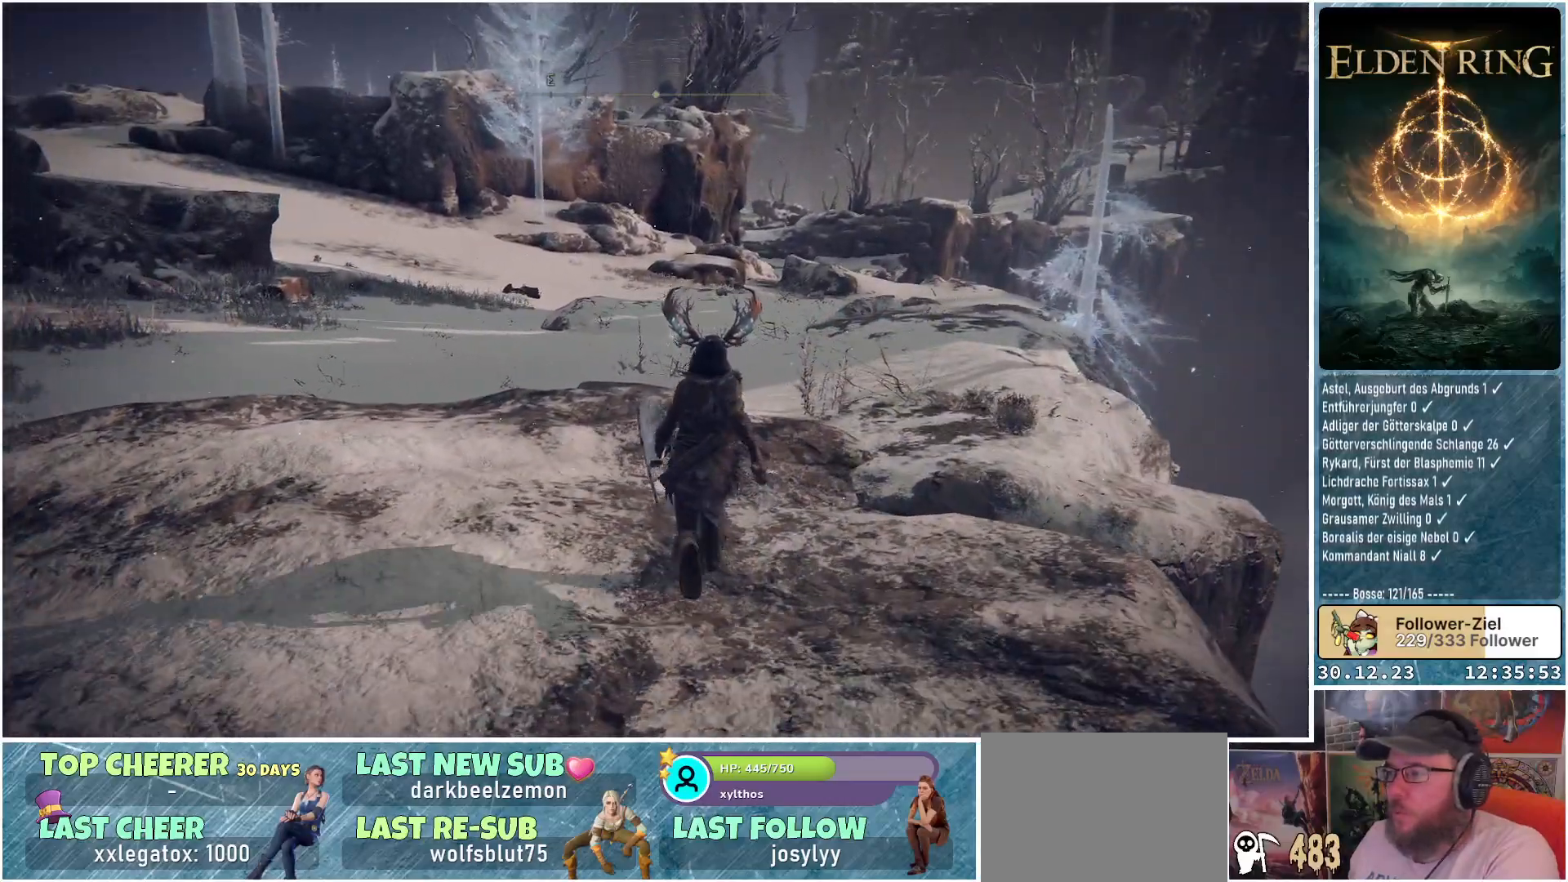
{"buttons": [], "left_stick": "up-right", "right_stick": "left", "events": [[167, "right_stick", "left"], [284, "left_stick", "up-right"]]}
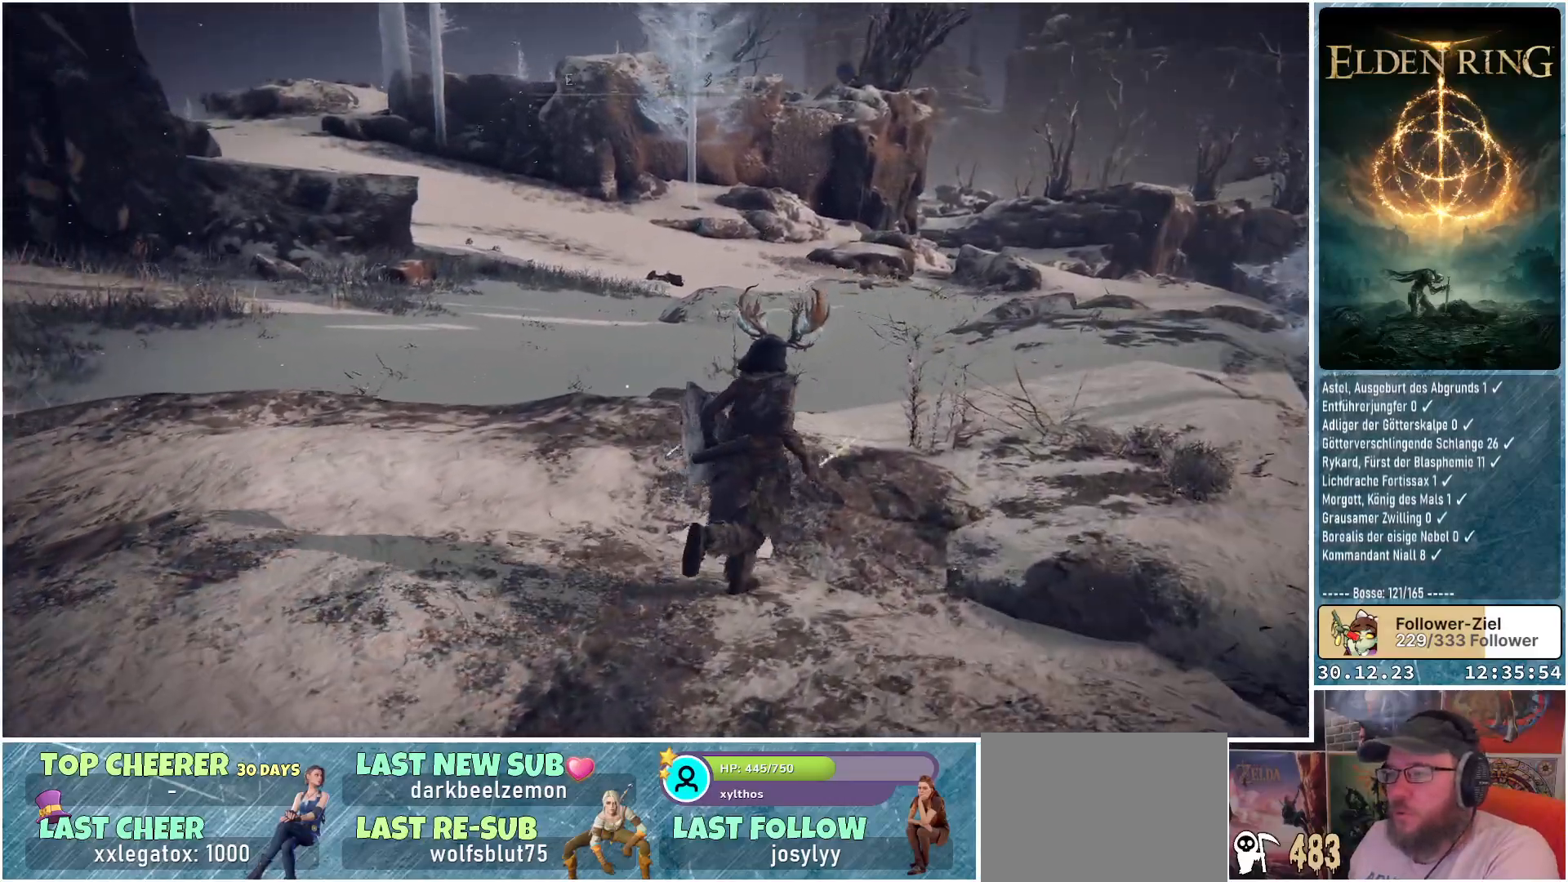
{"buttons": [], "left_stick": "up-right", "right_stick": "down-right", "events": [[16, "right_stick", "center"], [267, "right_stick", "right"], [417, "right_stick", "down-right"]]}
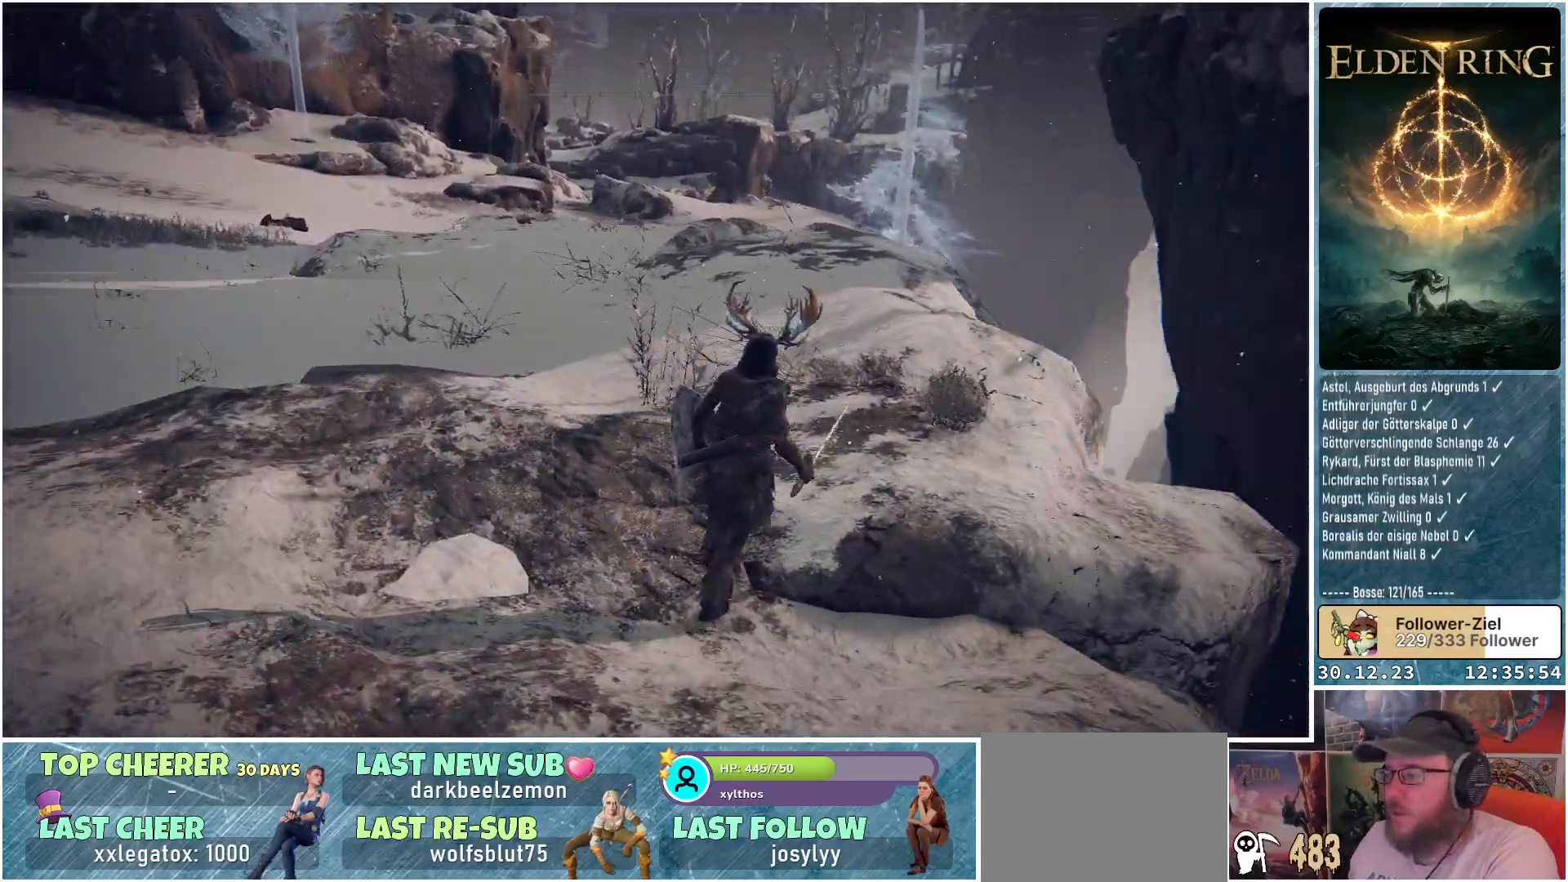
{"buttons": [], "left_stick": "up-right", "right_stick": "down-left", "events": [[184, "right_stick", "down"], [451, "right_stick", "down-left"]]}
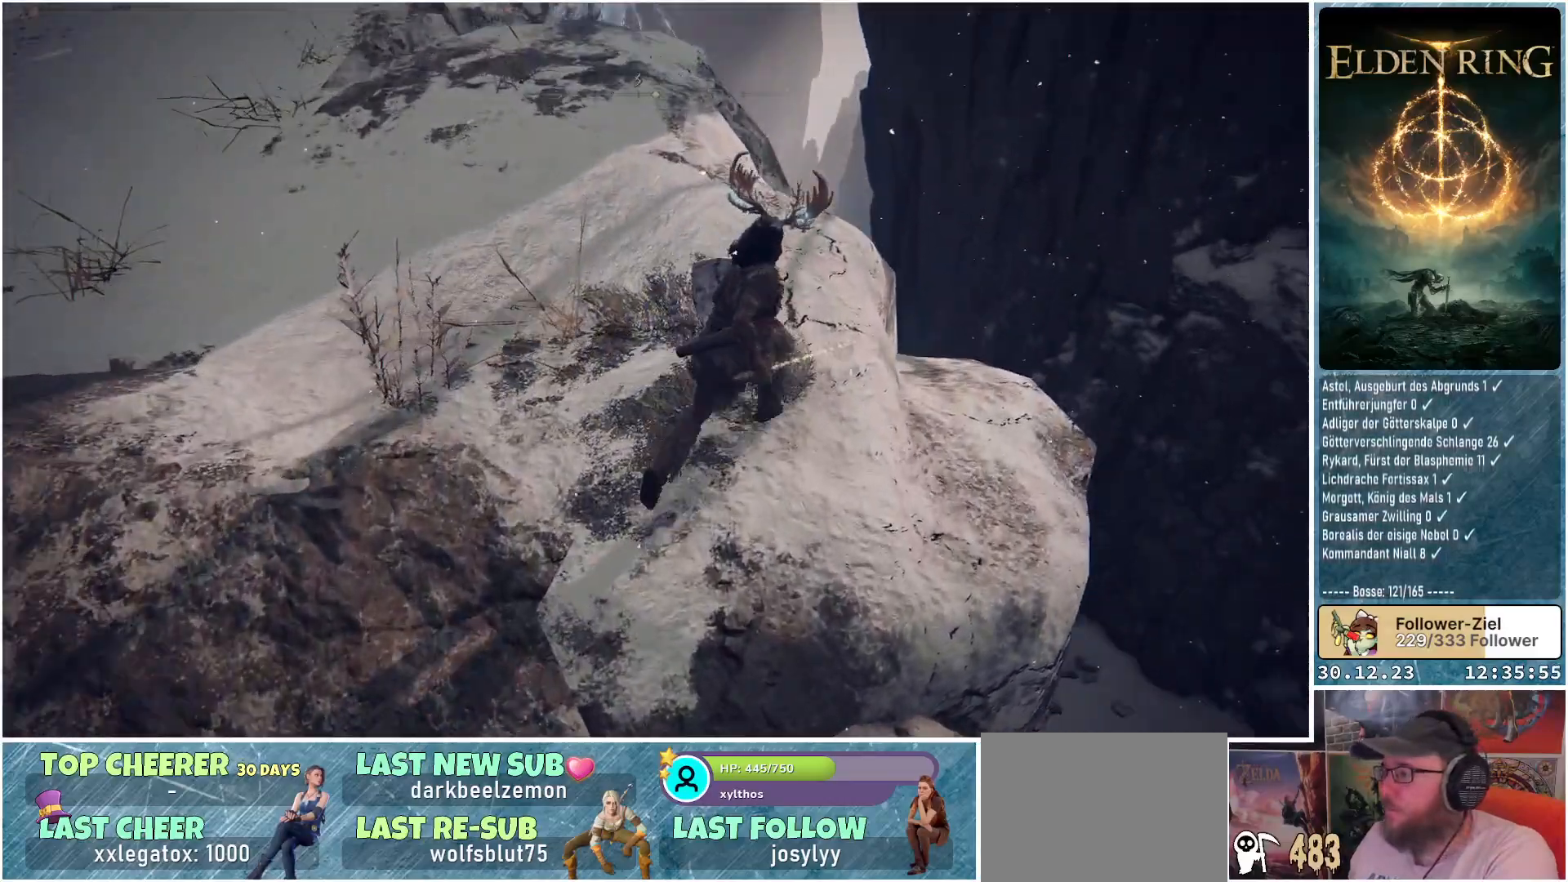
{"buttons": [], "left_stick": "up-right", "right_stick": "down-left", "events": []}
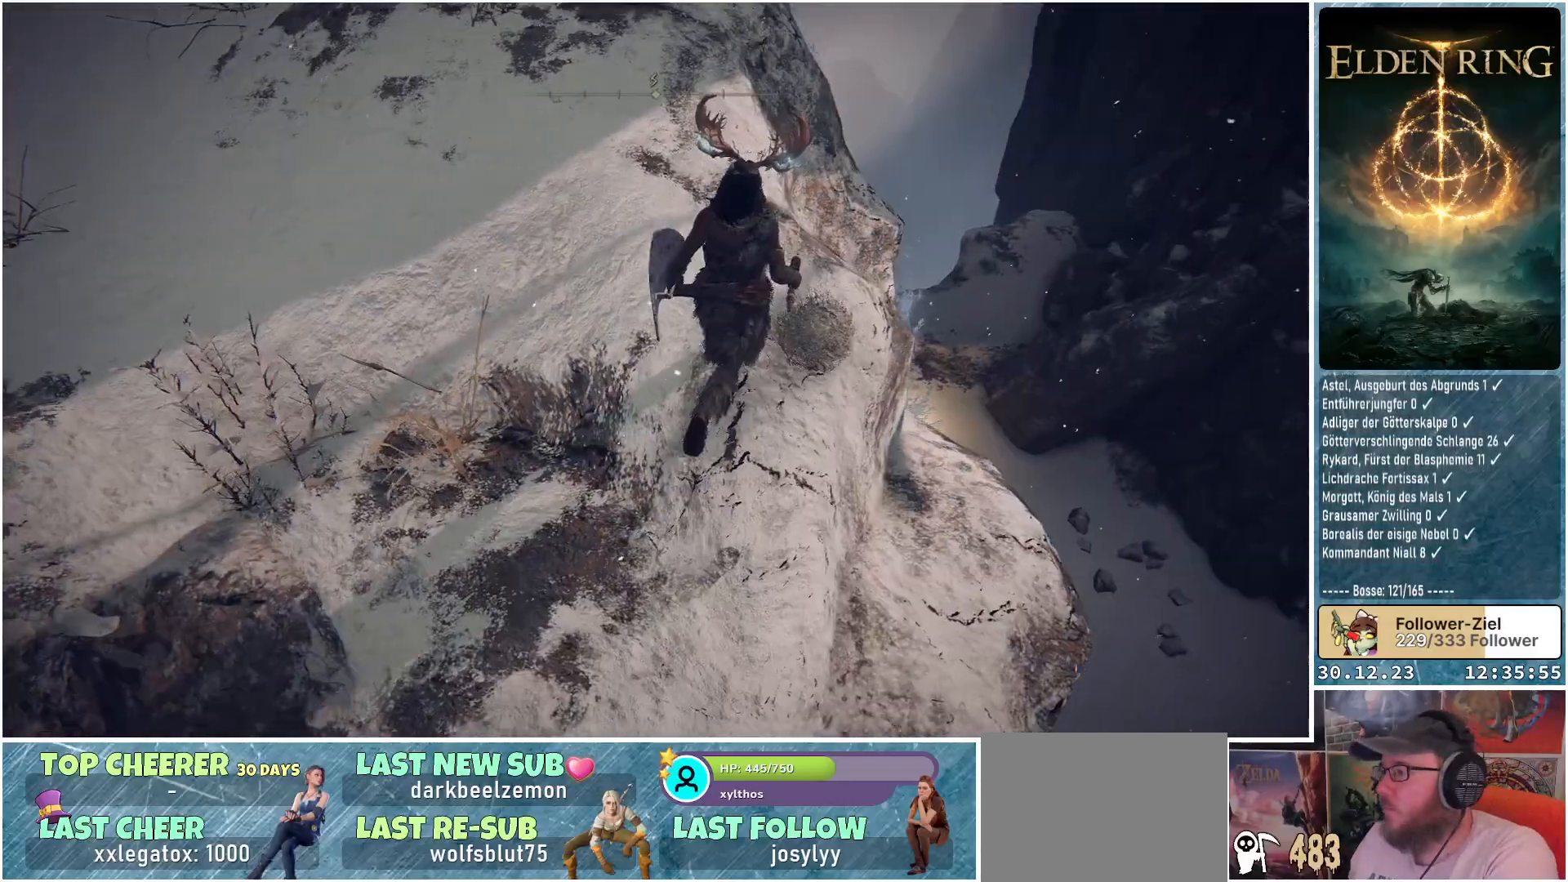
{"buttons": [], "left_stick": "center", "right_stick": "down-left", "events": [[301, "left_stick", "center"]]}
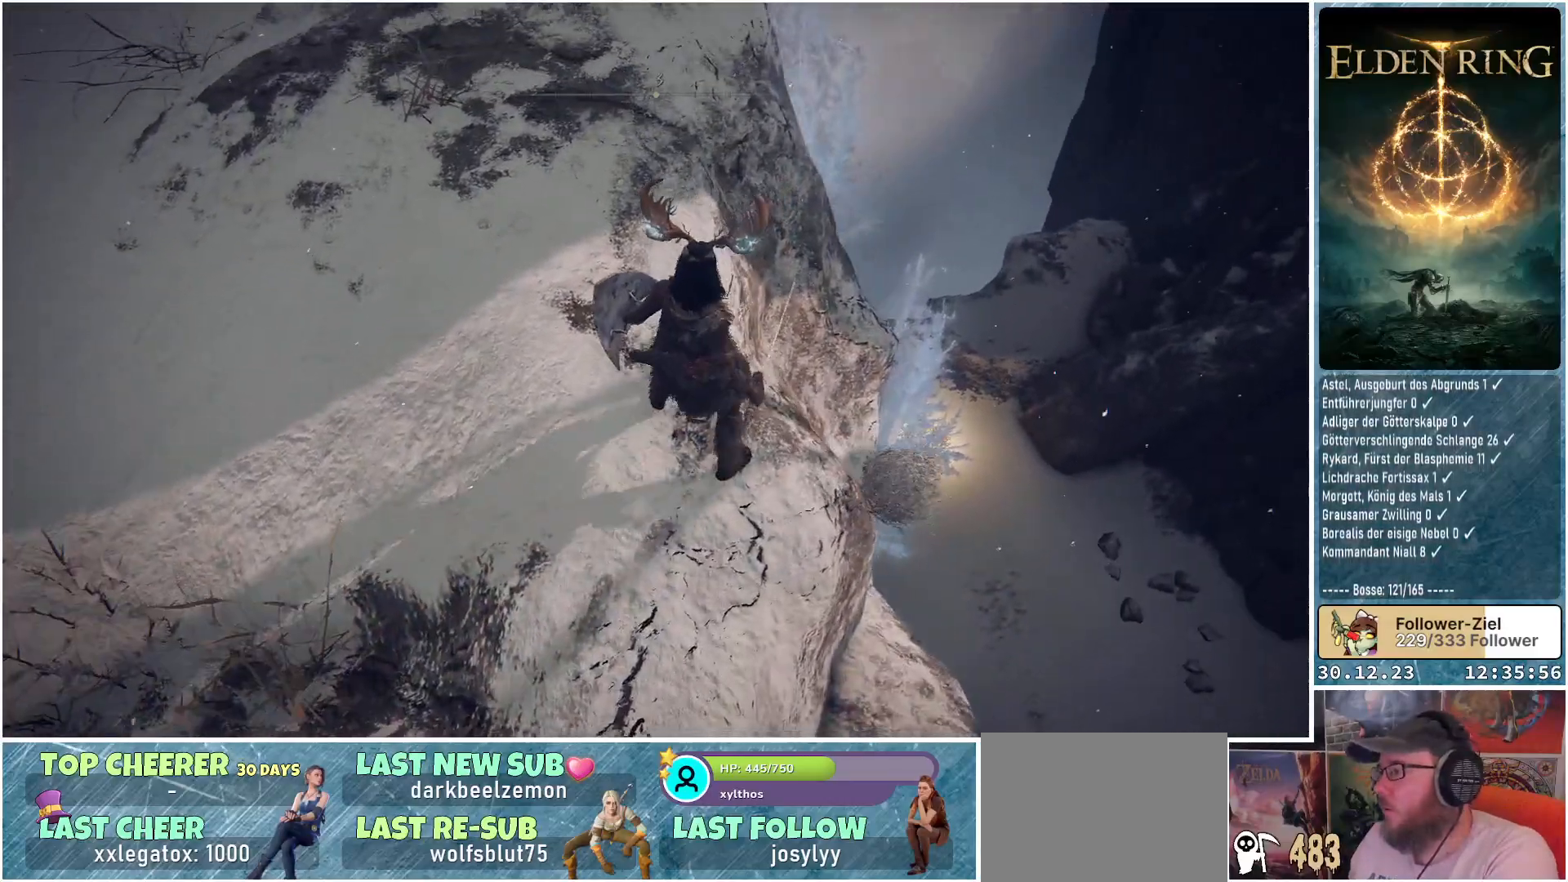
{"buttons": [], "left_stick": "center", "right_stick": "center", "events": [[283, "right_stick", "center"]]}
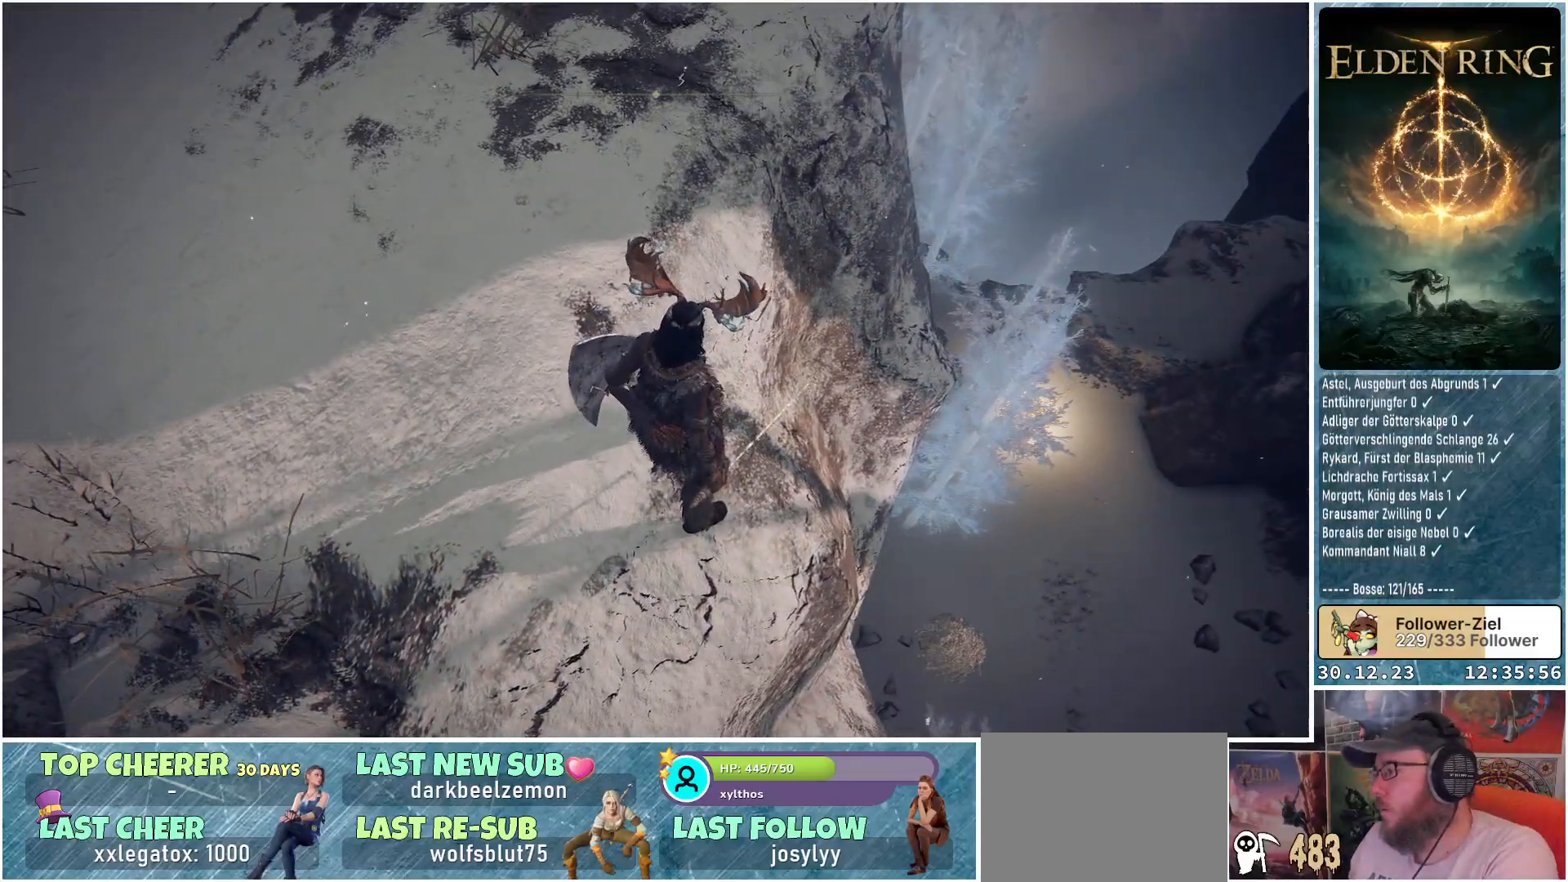
{"buttons": [], "left_stick": "center", "right_stick": "center", "events": []}
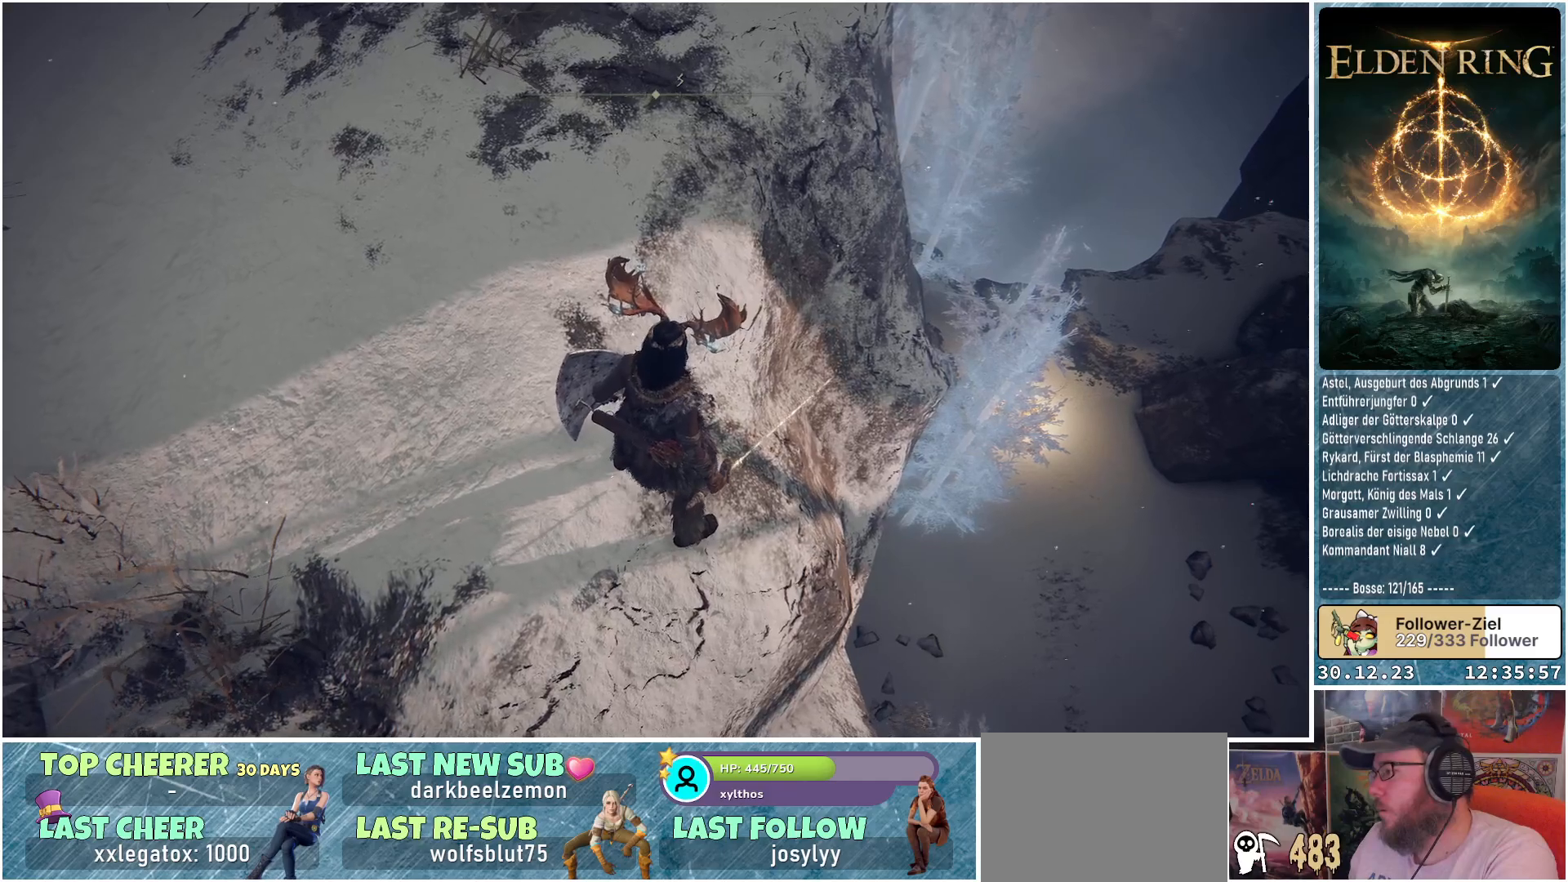
{"buttons": [], "left_stick": "center", "right_stick": "down-left", "events": [[400, "right_stick", "down-left"]]}
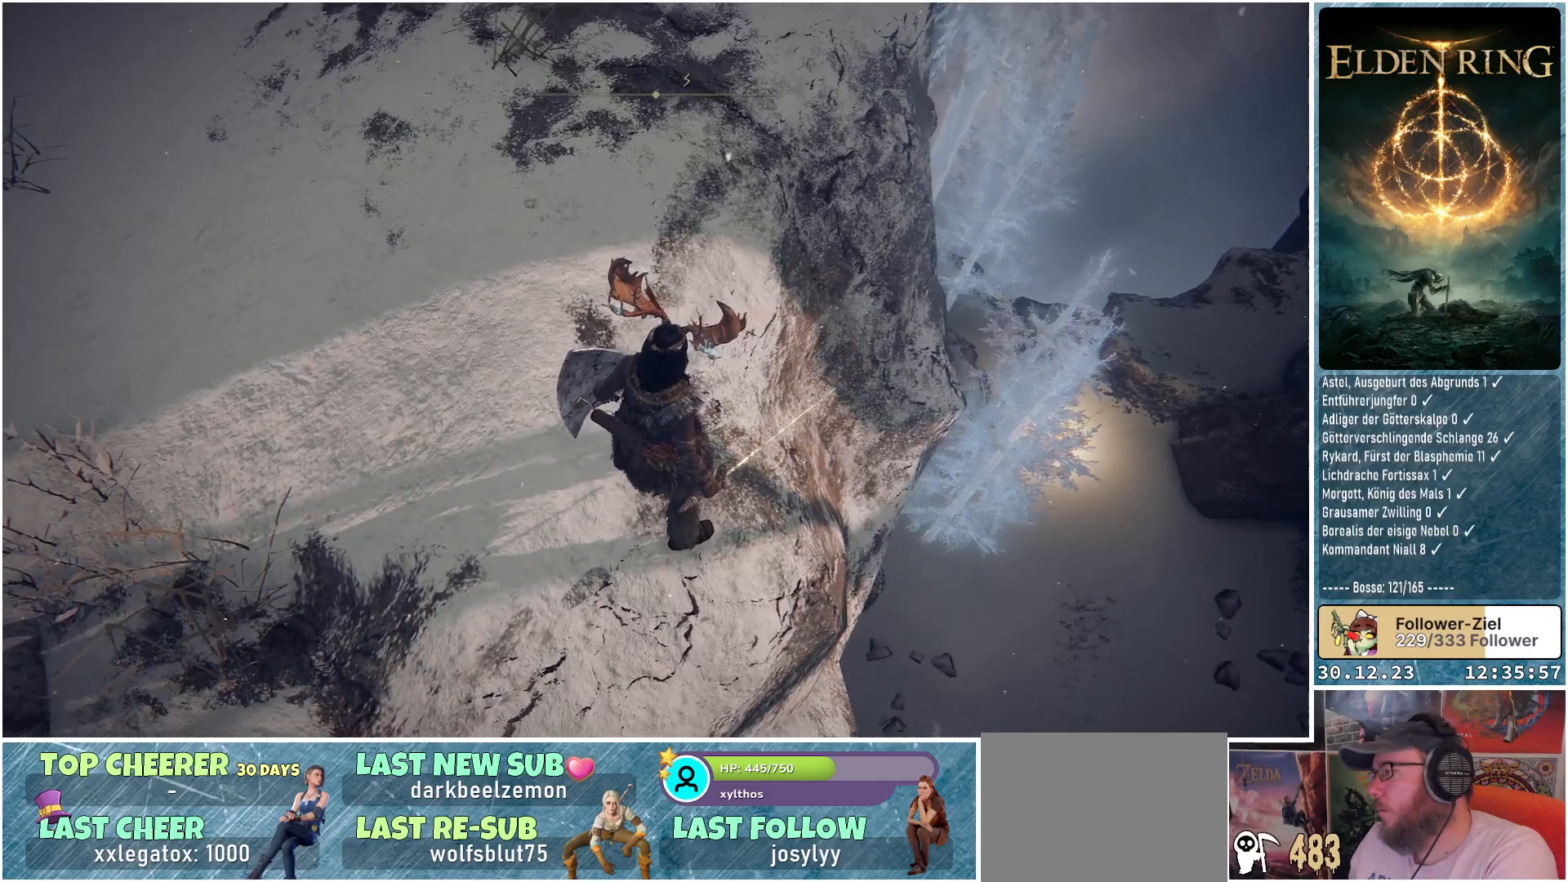
{"buttons": [], "left_stick": "center", "right_stick": "center", "events": [[317, "right_stick", "center"]]}
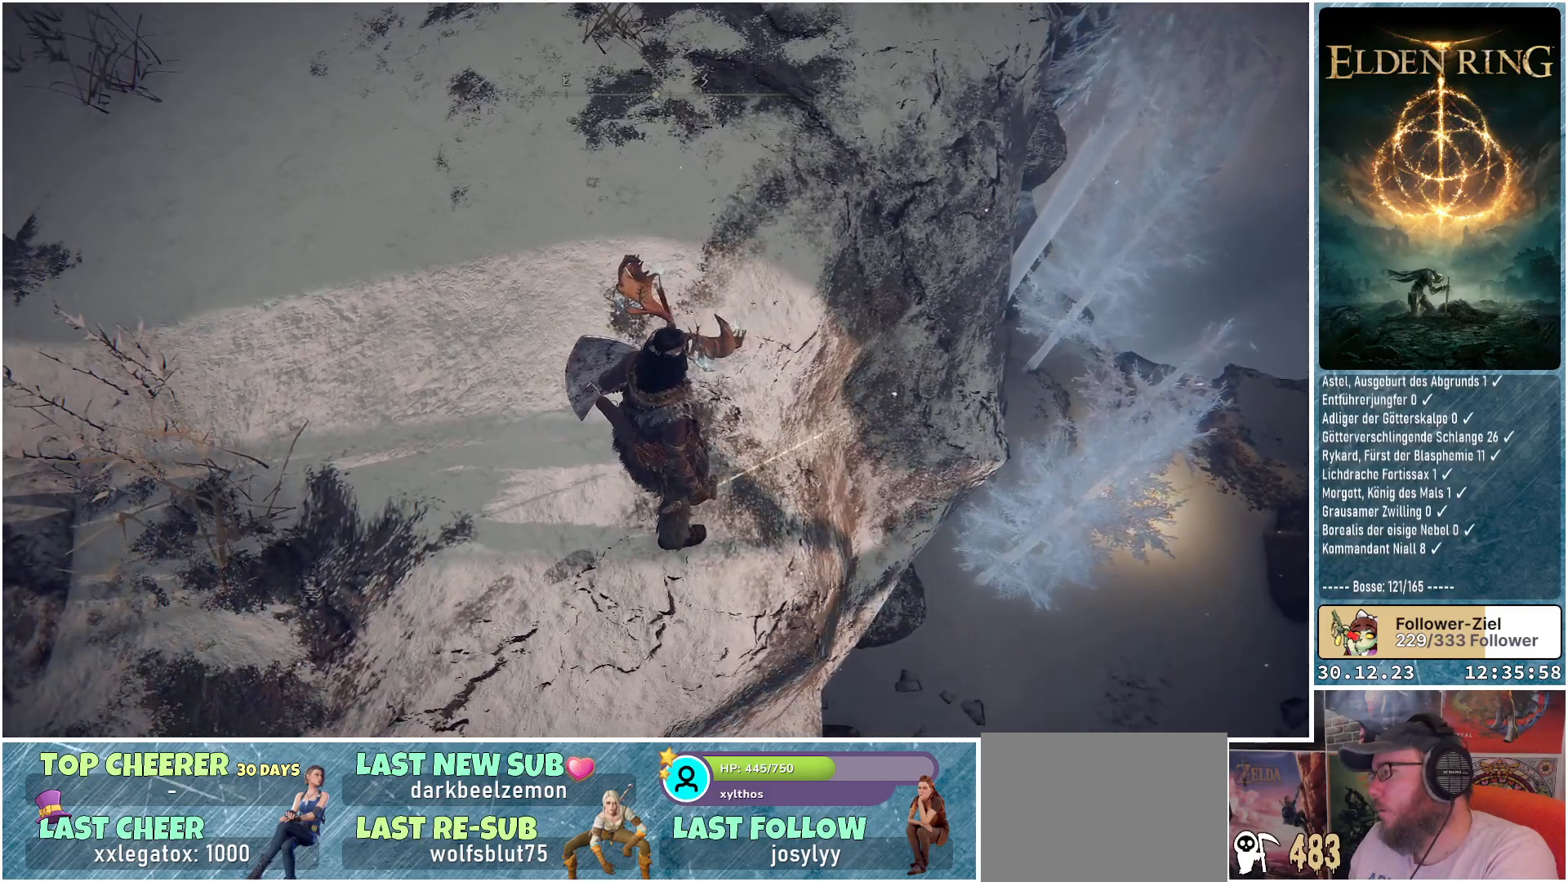
{"buttons": [], "left_stick": "center", "right_stick": "center", "events": []}